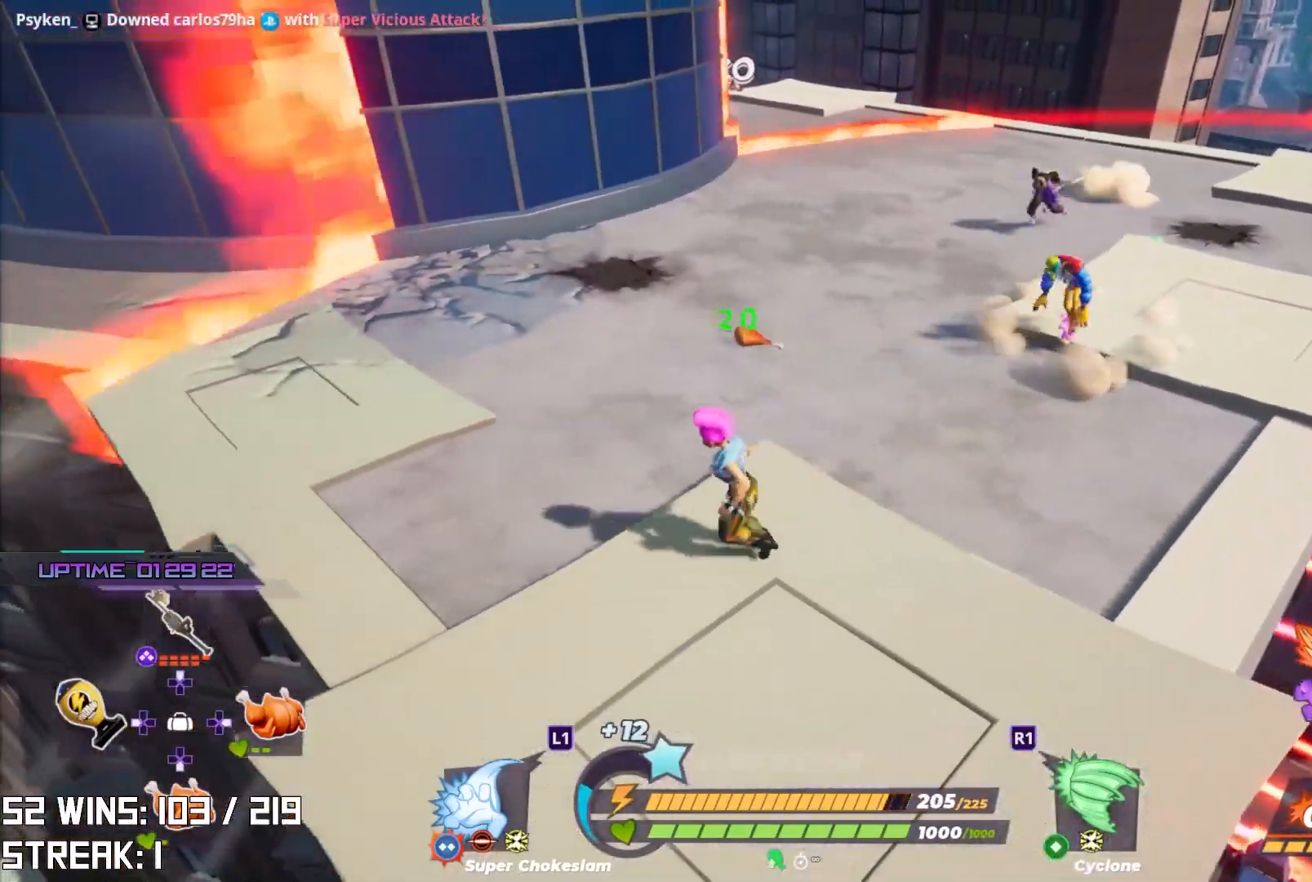
Gameplay with a controller (PlayStation layout); each line is a JSON object with the inputs held at the frame after it. "events" lists button and stick changes between this image and that frame as [ms after this image, input, new state], when the widget could be followed in between.
{"buttons": [], "left_stick": "down-right", "right_stick": "center", "events": [[117, "left_stick", "down-left"], [333, "left_stick", "down-right"]]}
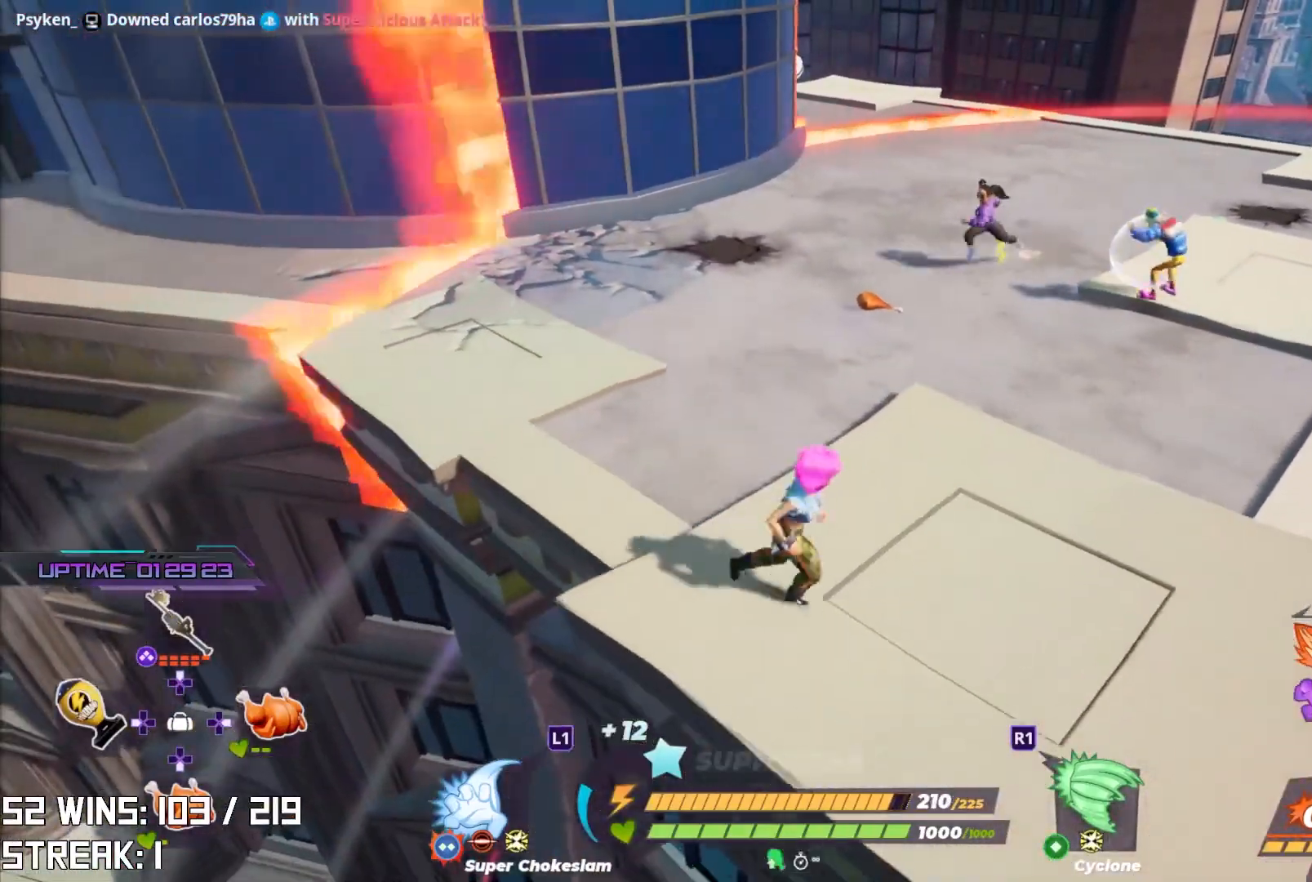
{"buttons": ["R2"], "left_stick": "up", "right_stick": "center", "events": [[317, "left_stick", "up"], [367, "R2", "down"]]}
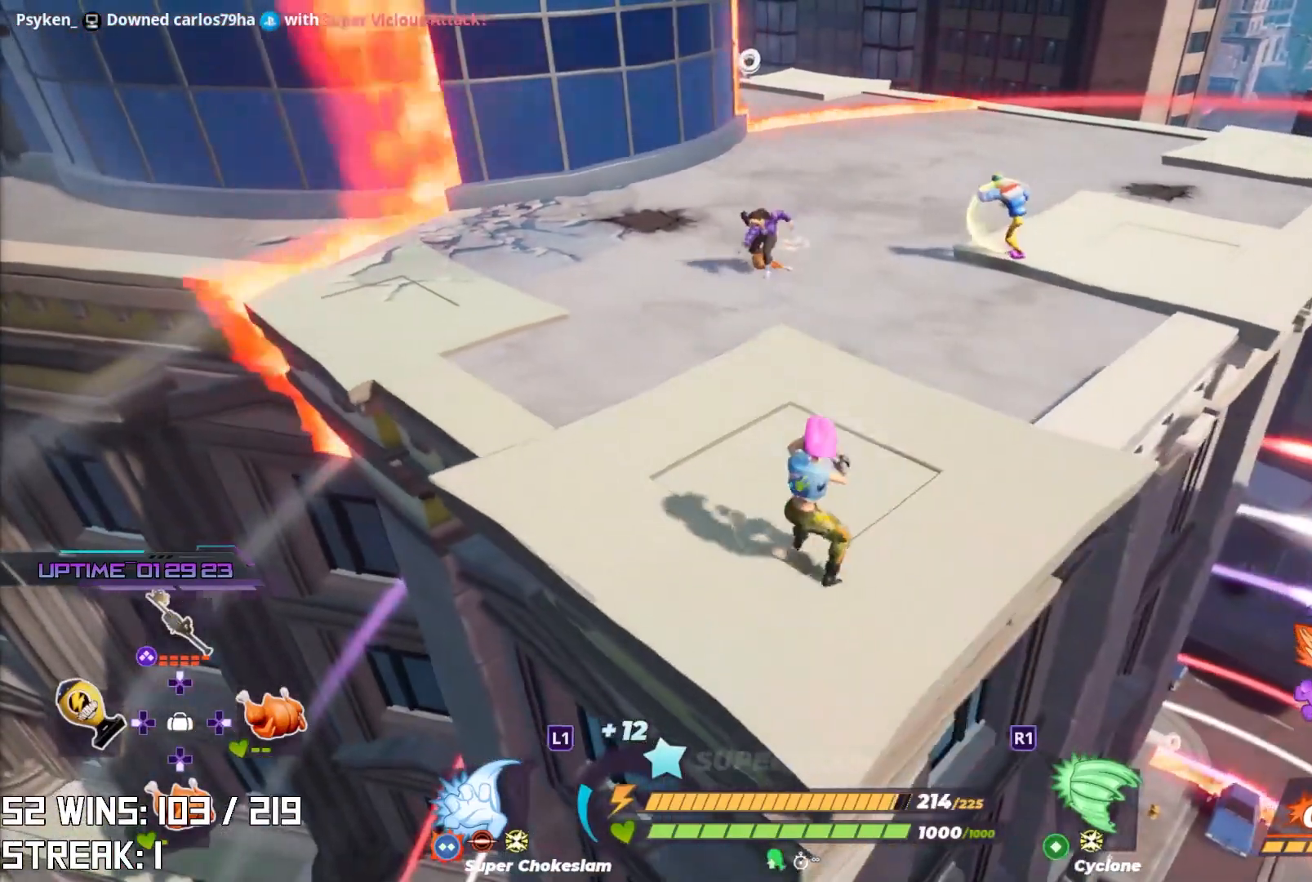
{"buttons": ["R2"], "left_stick": "center", "right_stick": "center", "events": [[17, "left_stick", "center"], [83, "right_stick", "down"], [200, "right_stick", "center"]]}
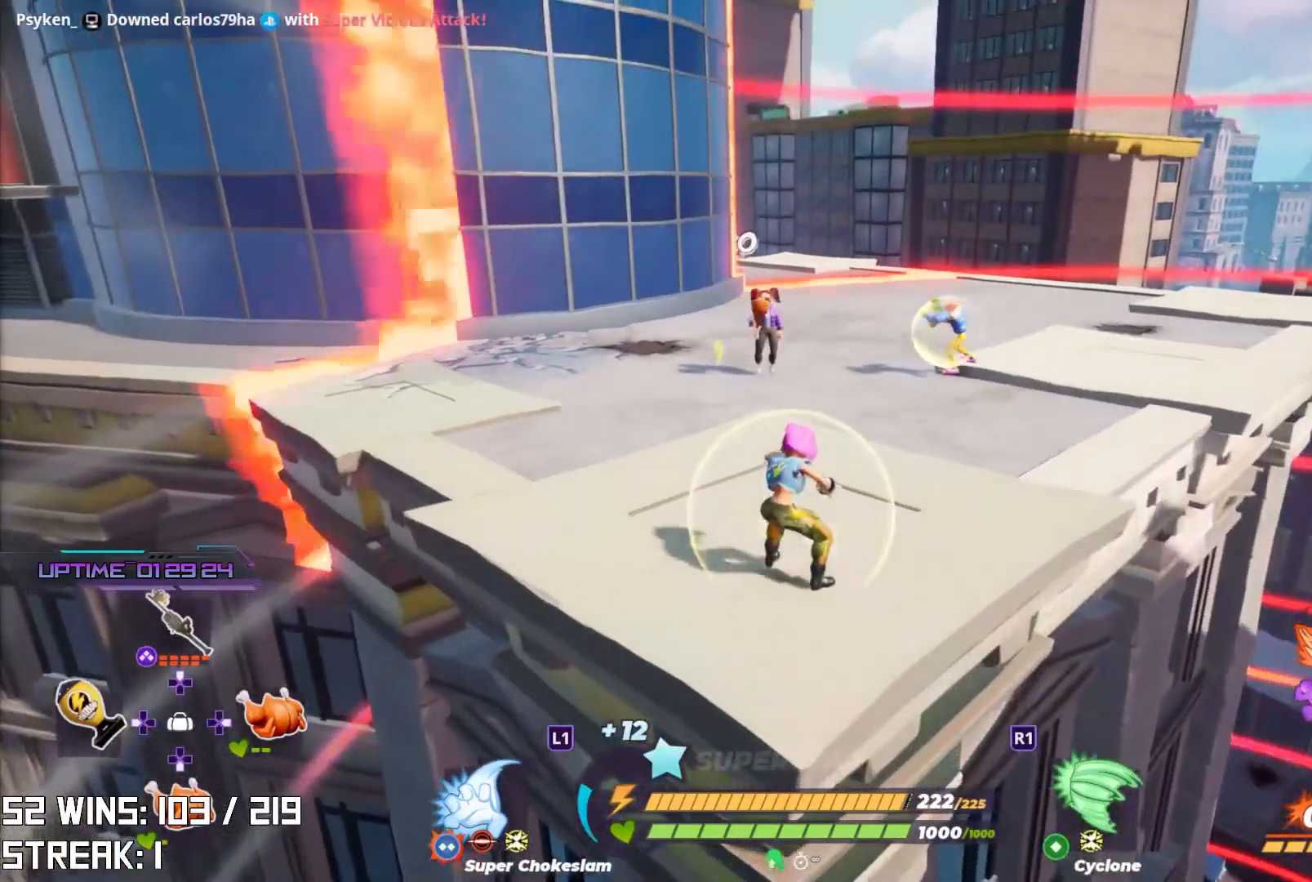
{"buttons": ["R2"], "left_stick": "center", "right_stick": "center", "events": []}
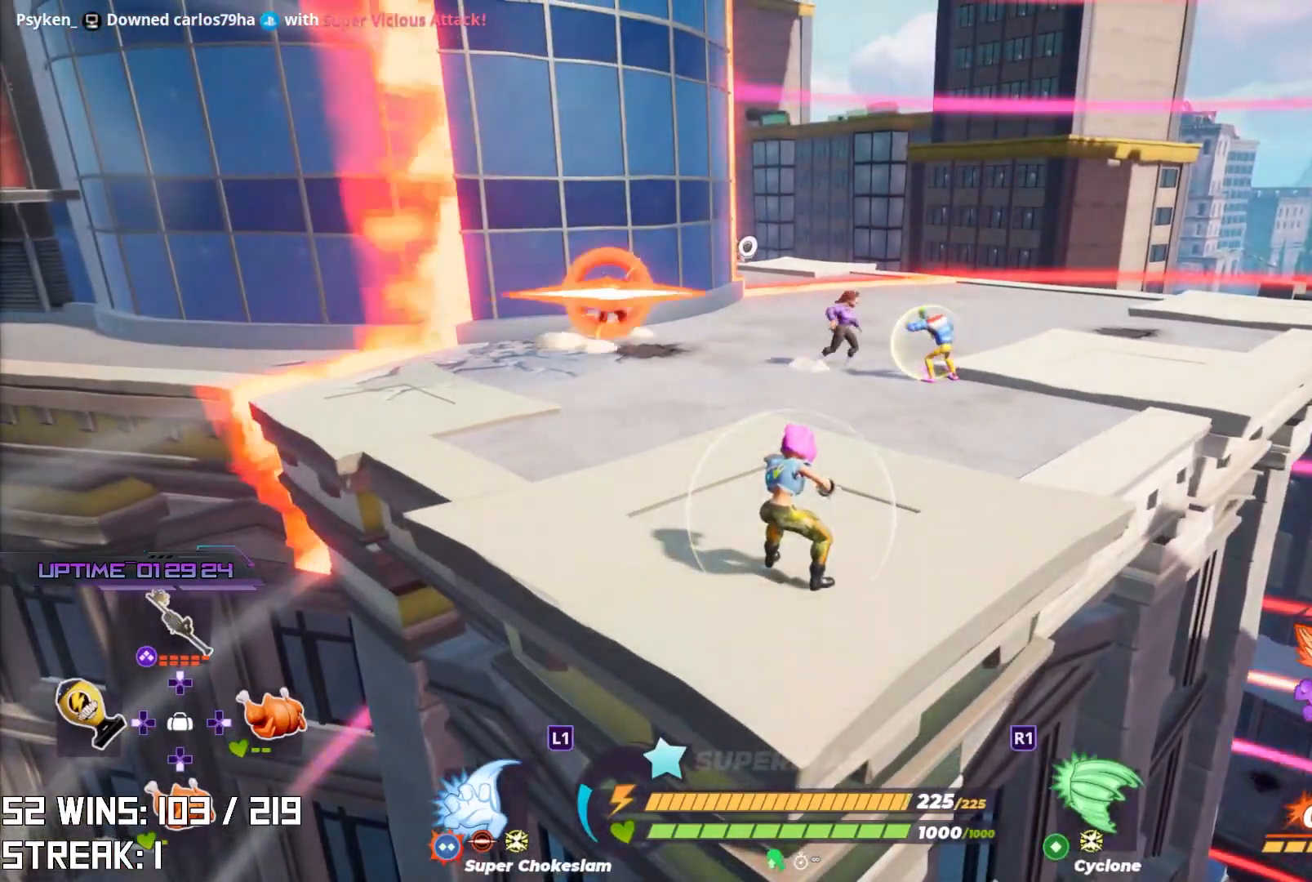
{"buttons": ["R2"], "left_stick": "center", "right_stick": "center", "events": []}
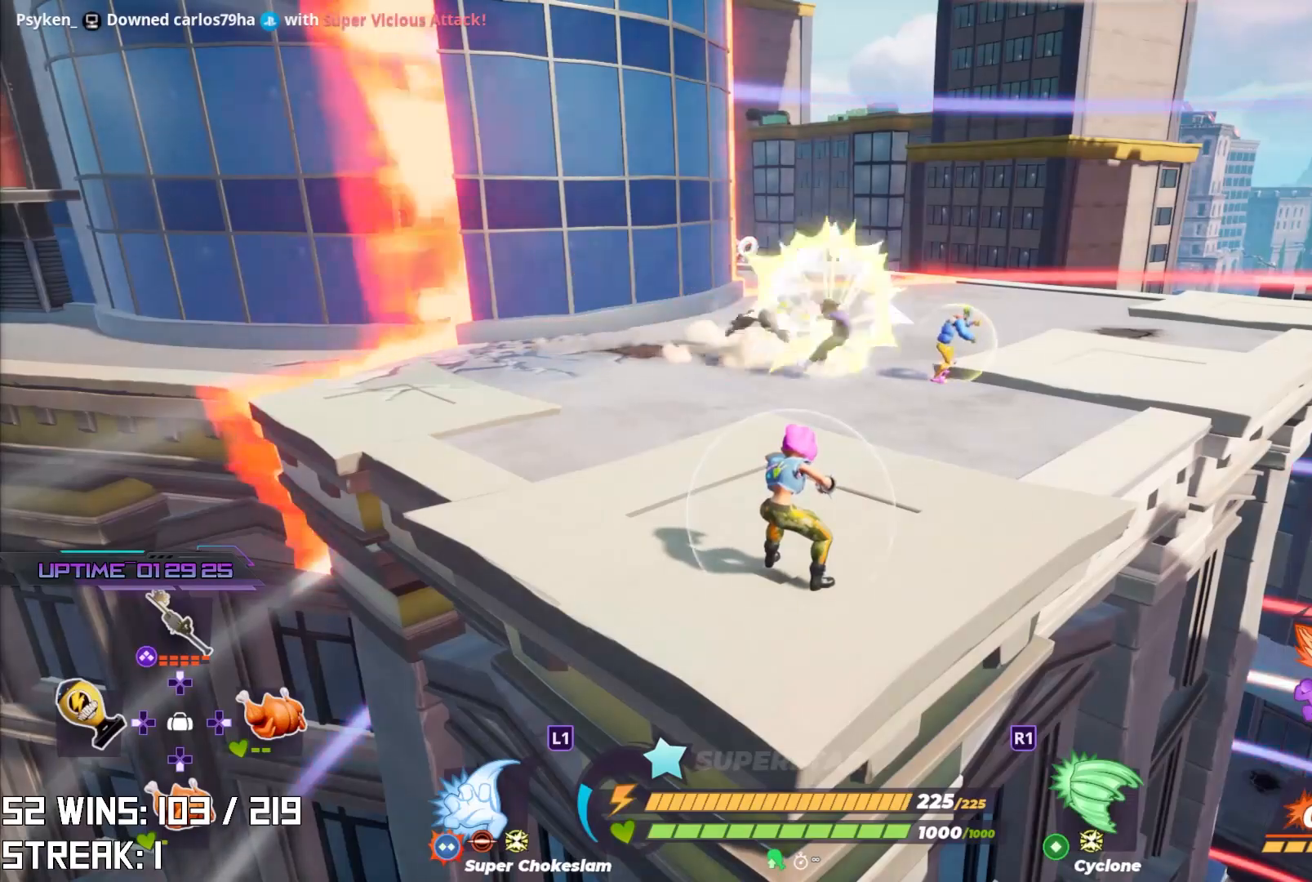
{"buttons": [], "left_stick": "right", "right_stick": "right", "events": [[200, "R2", "up"], [300, "left_stick", "right"], [367, "right_stick", "right"]]}
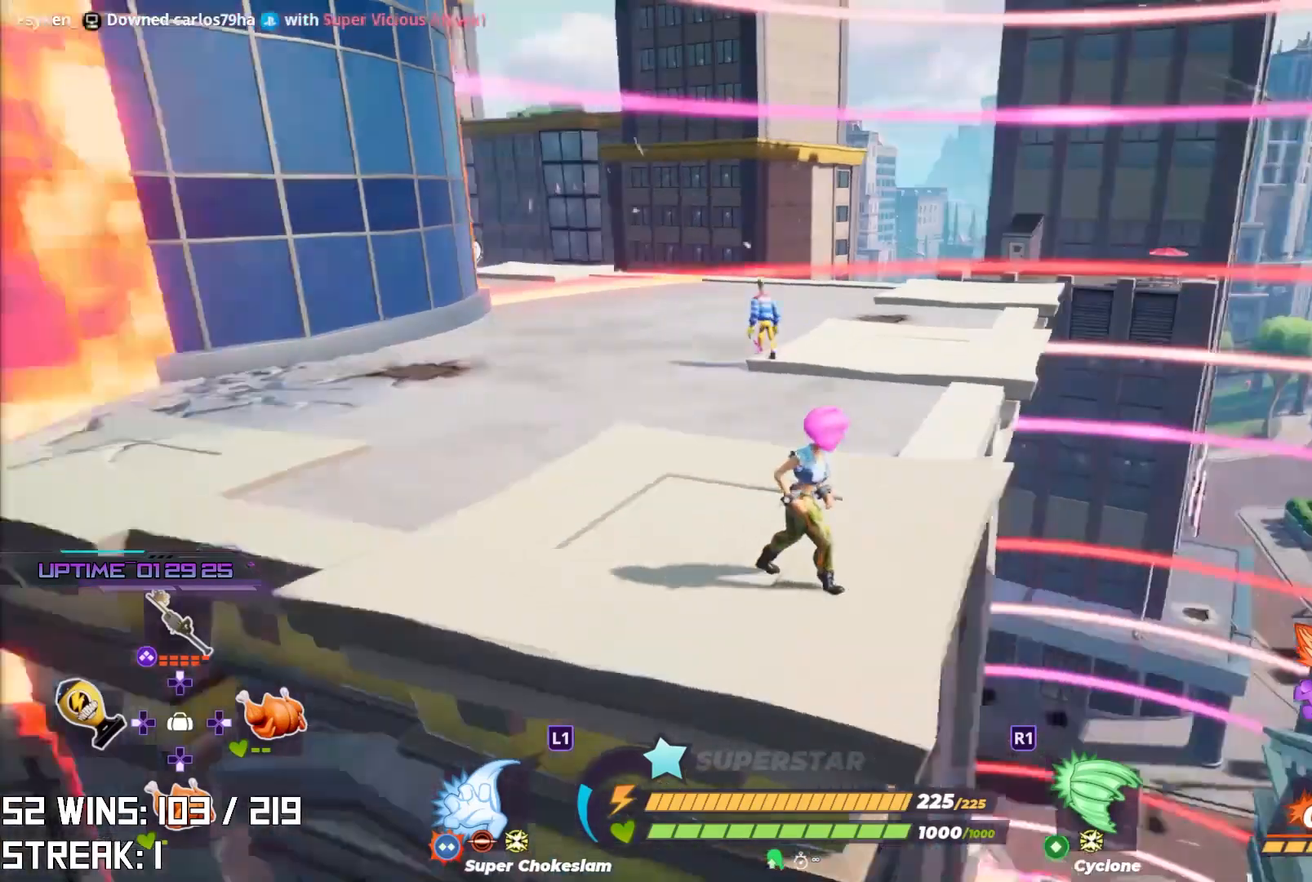
{"buttons": [], "left_stick": "center", "right_stick": "center", "events": [[50, "left_stick", "center"], [117, "right_stick", "center"], [150, "left_stick", "down"], [300, "left_stick", "center"]]}
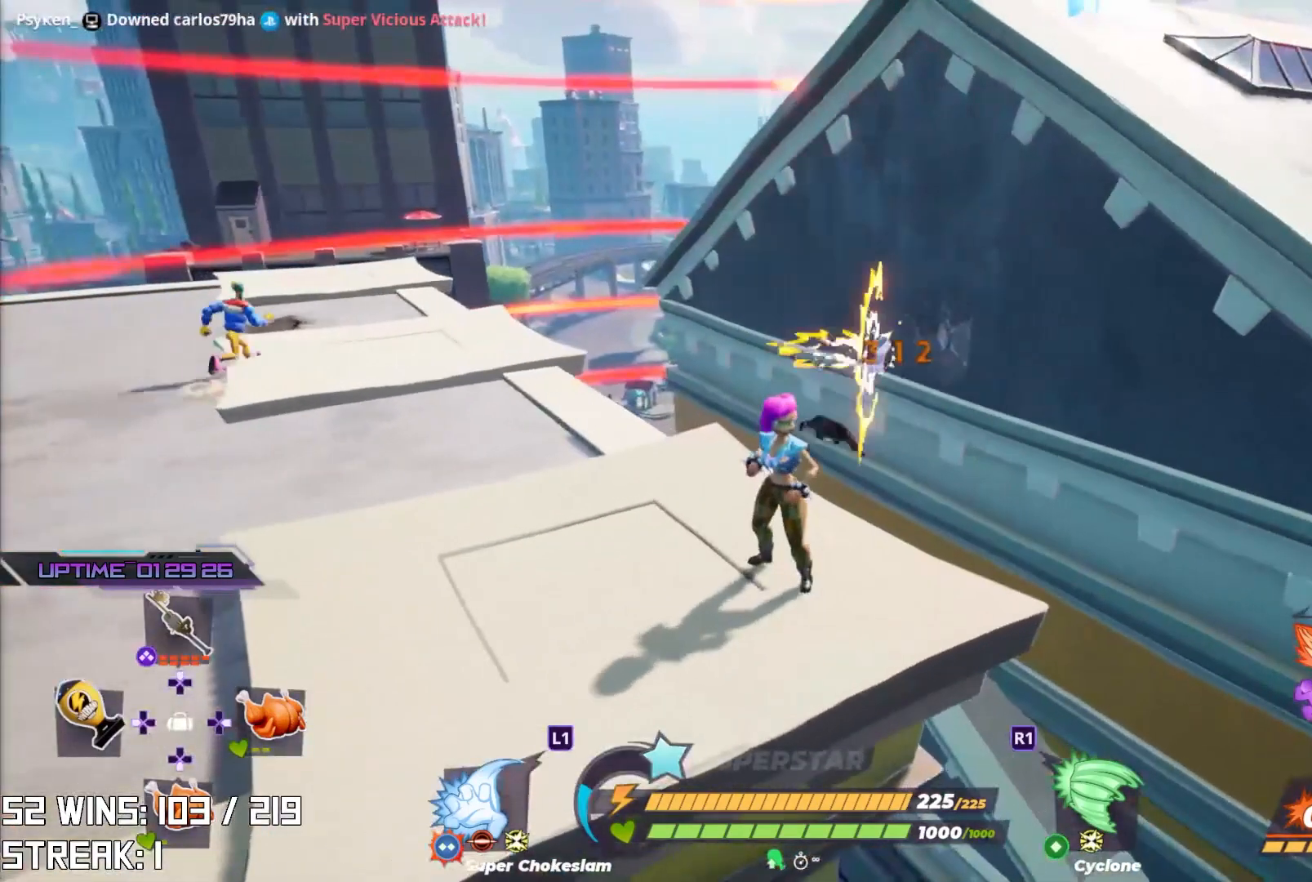
{"buttons": [], "left_stick": "center", "right_stick": "center", "events": [[217, "left_stick", "up-left"], [250, "right_stick", "left"], [367, "right_stick", "center"], [383, "left_stick", "center"]]}
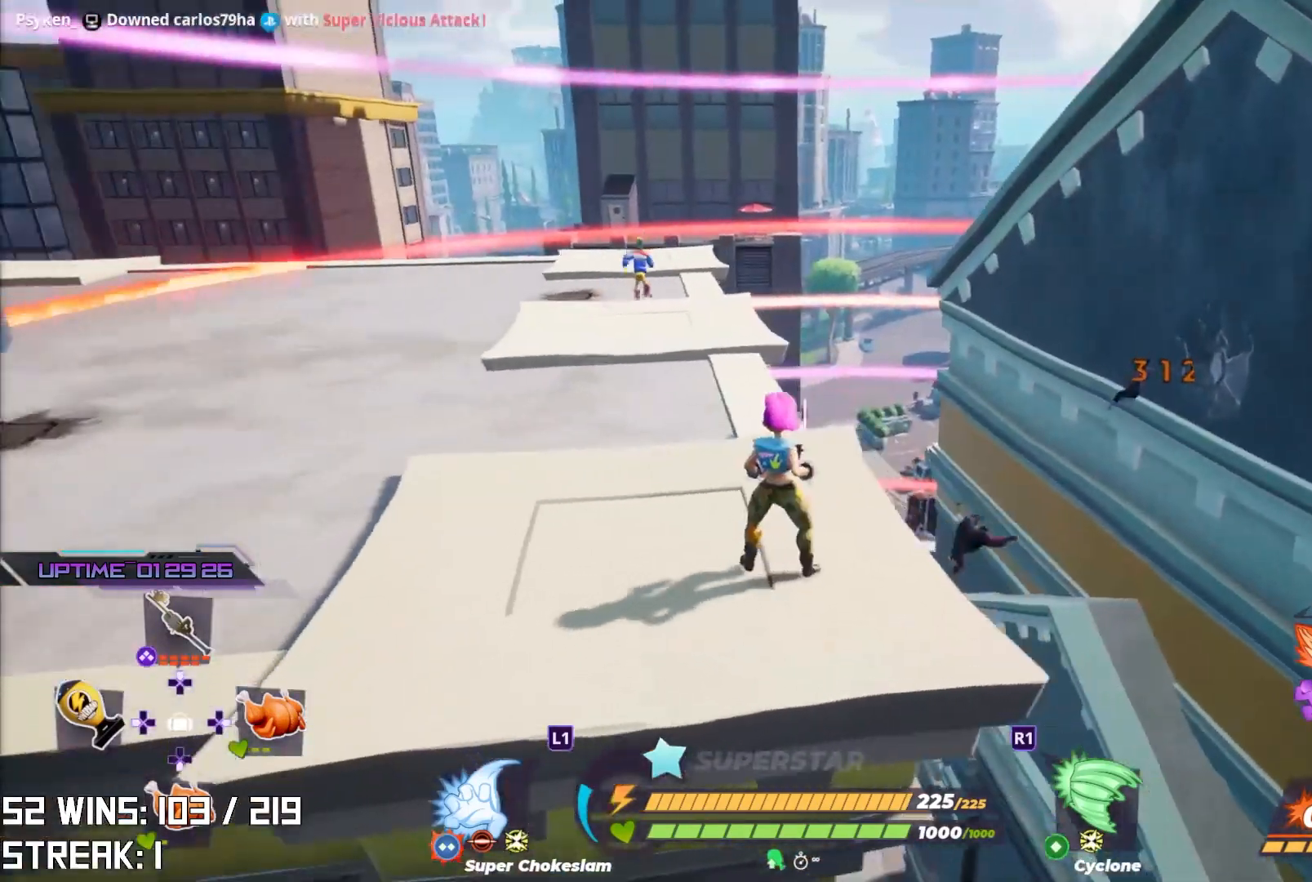
{"buttons": [], "left_stick": "up", "right_stick": "center", "events": [[317, "left_stick", "up"]]}
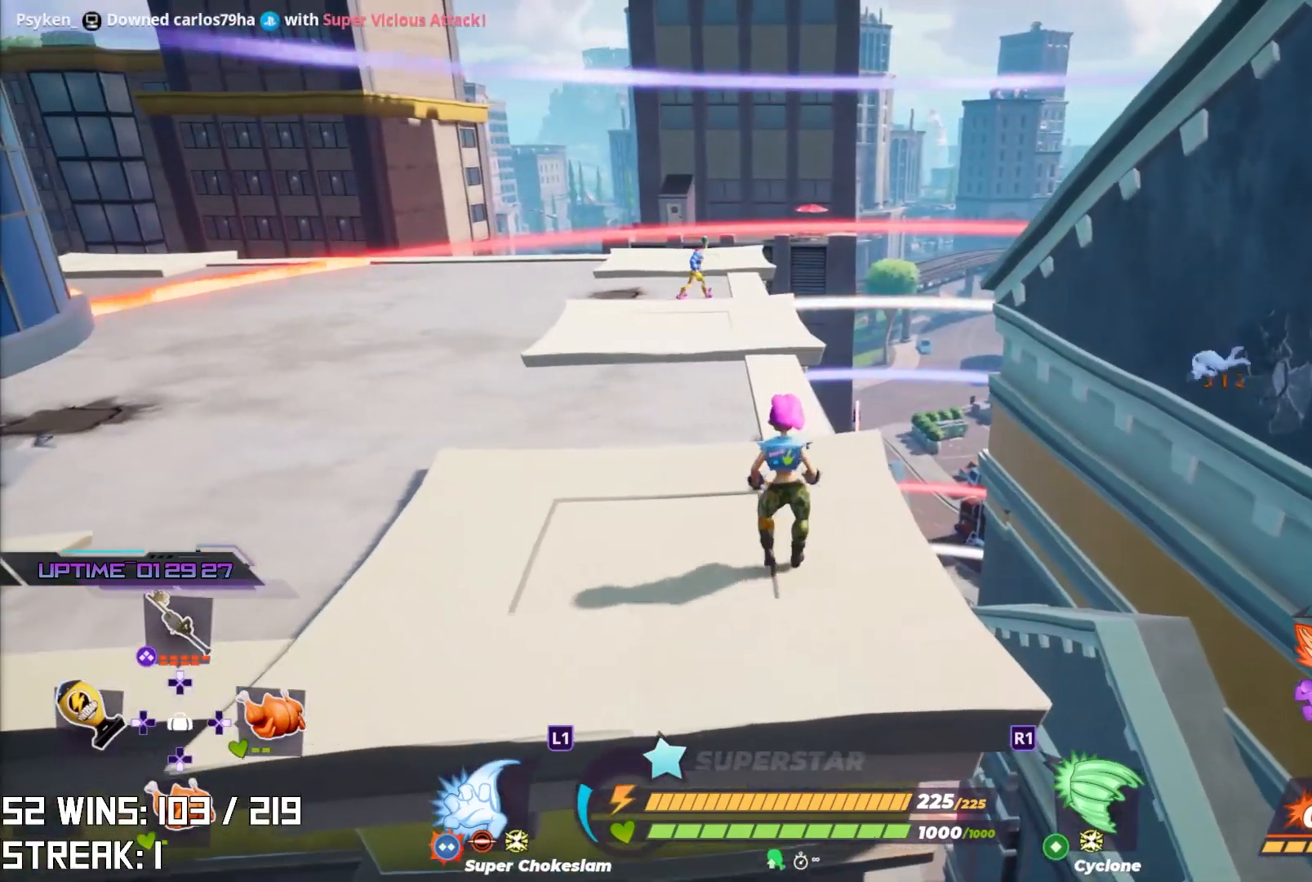
{"buttons": [], "left_stick": "up", "right_stick": "center", "events": []}
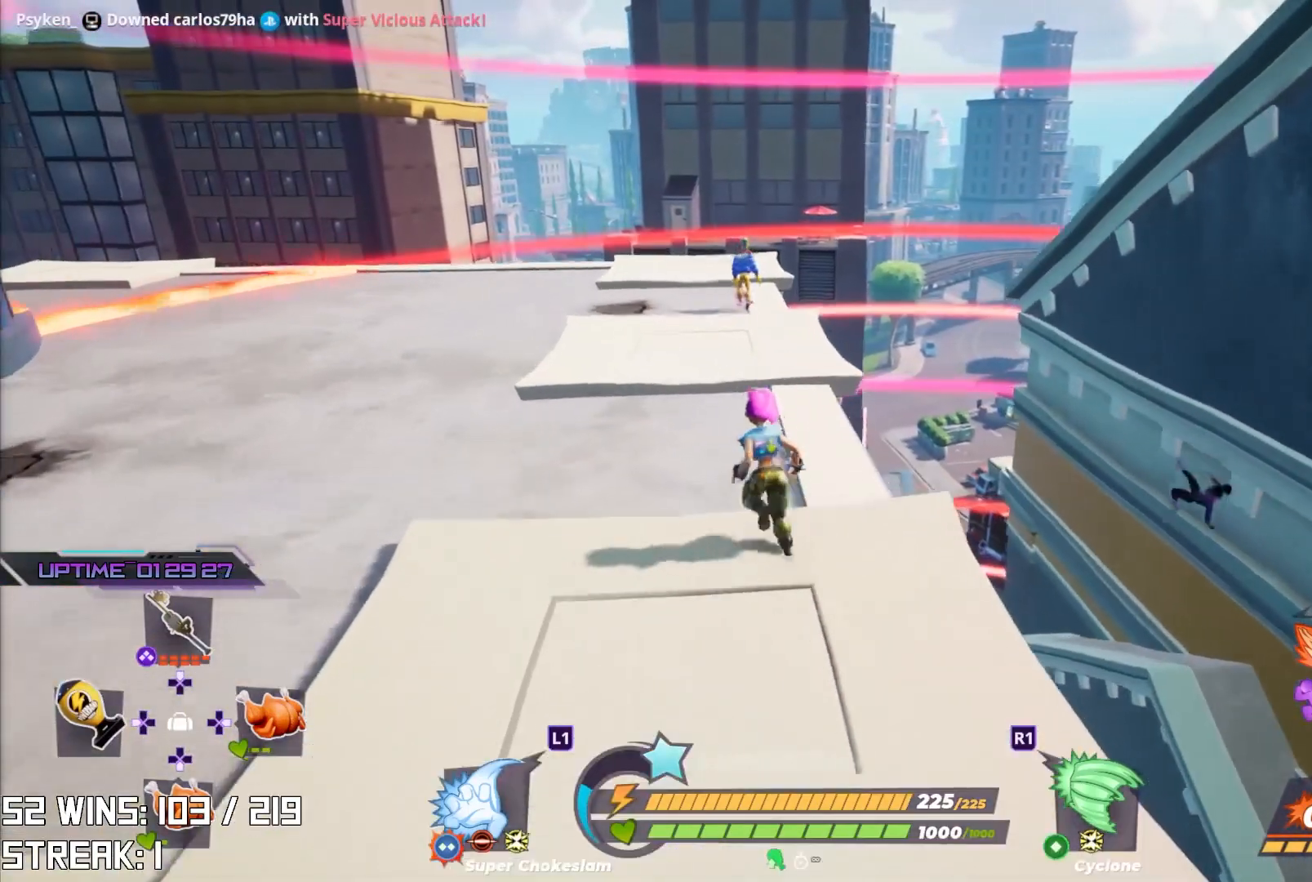
{"buttons": [], "left_stick": "up", "right_stick": "center", "events": []}
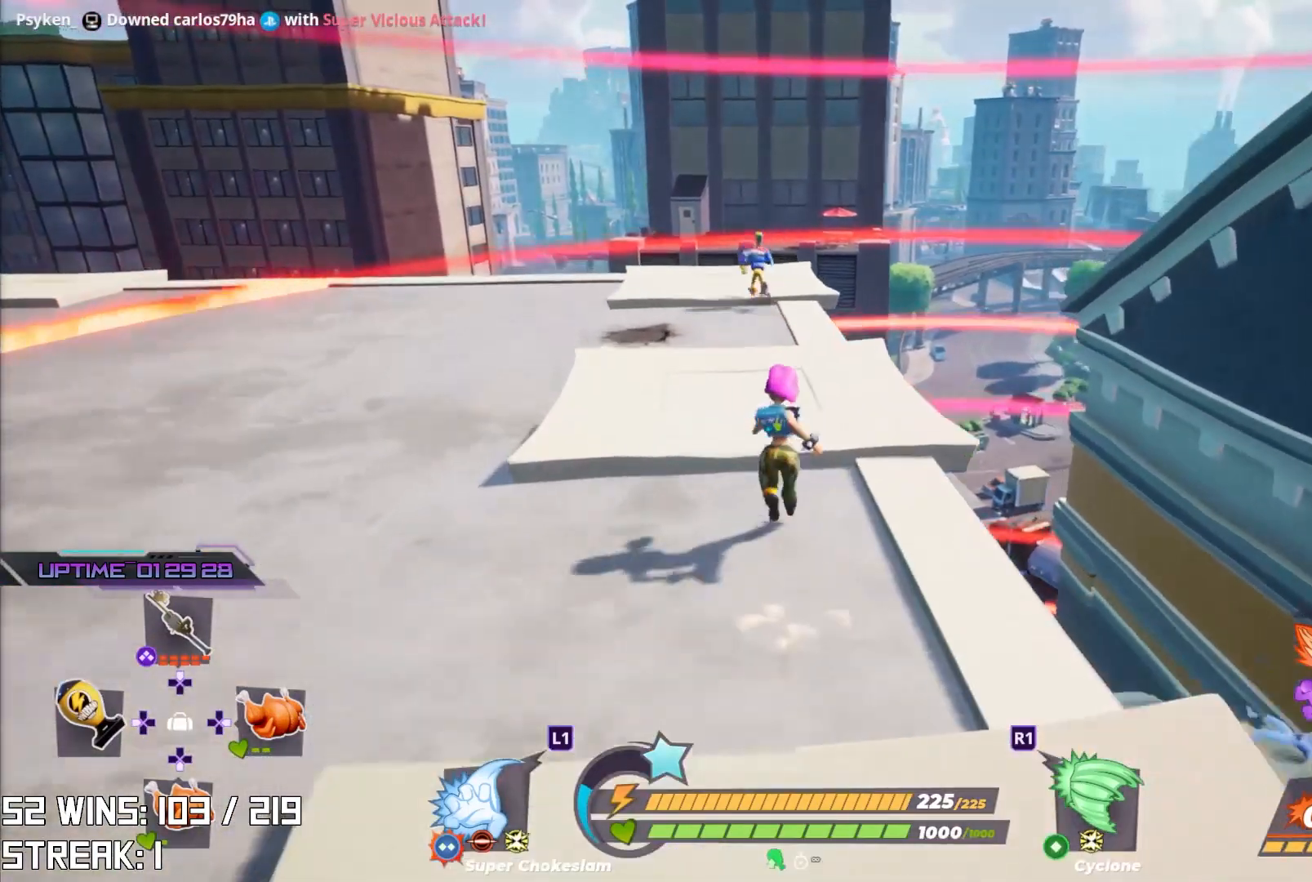
{"buttons": ["CROSS"], "left_stick": "up-left", "right_stick": "center", "events": [[183, "right_stick", "right"], [317, "right_stick", "center"], [467, "CROSS", "down"], [467, "left_stick", "up-left"]]}
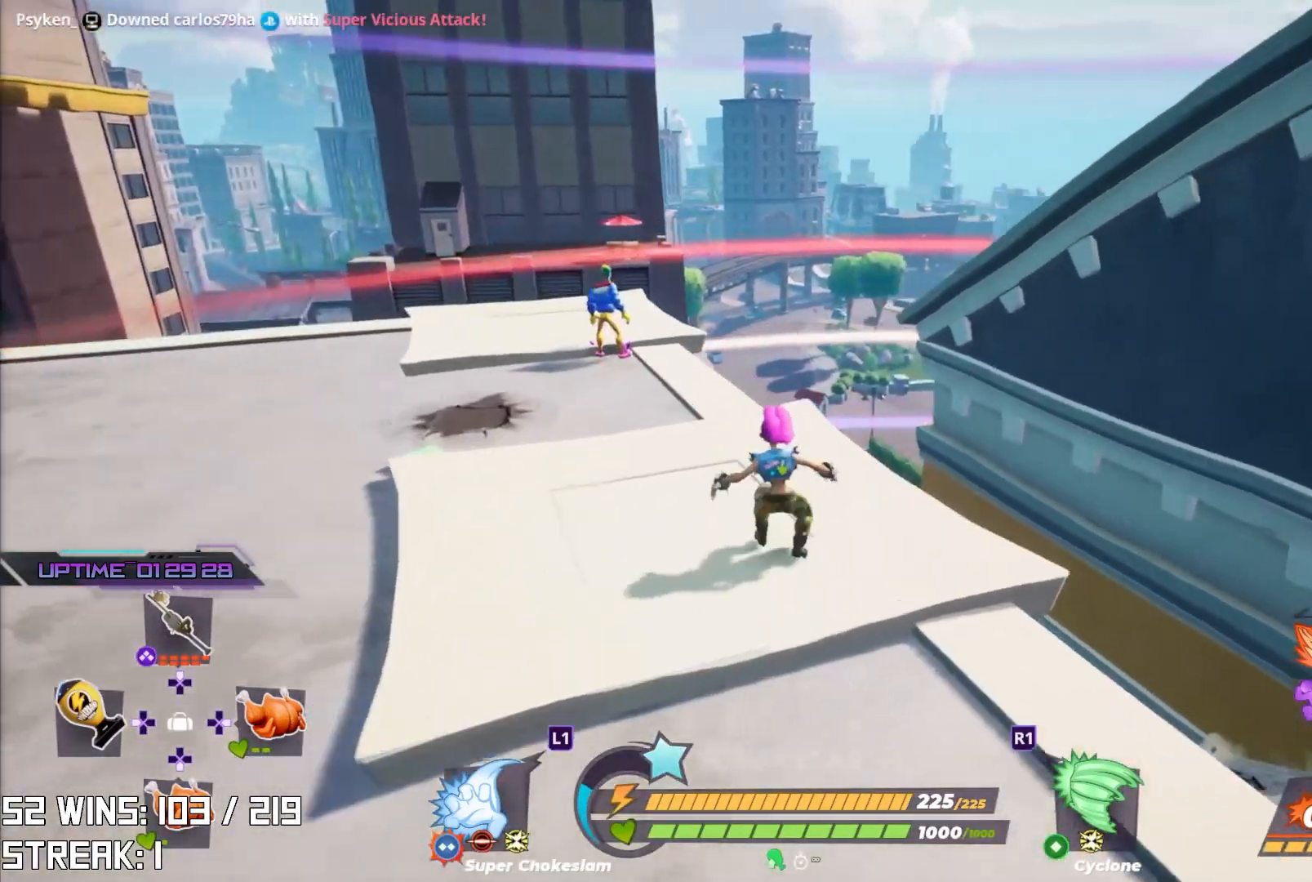
{"buttons": [], "left_stick": "up-left", "right_stick": "center", "events": [[200, "left_stick", "center"], [350, "left_stick", "up-left"], [400, "CROSS", "up"]]}
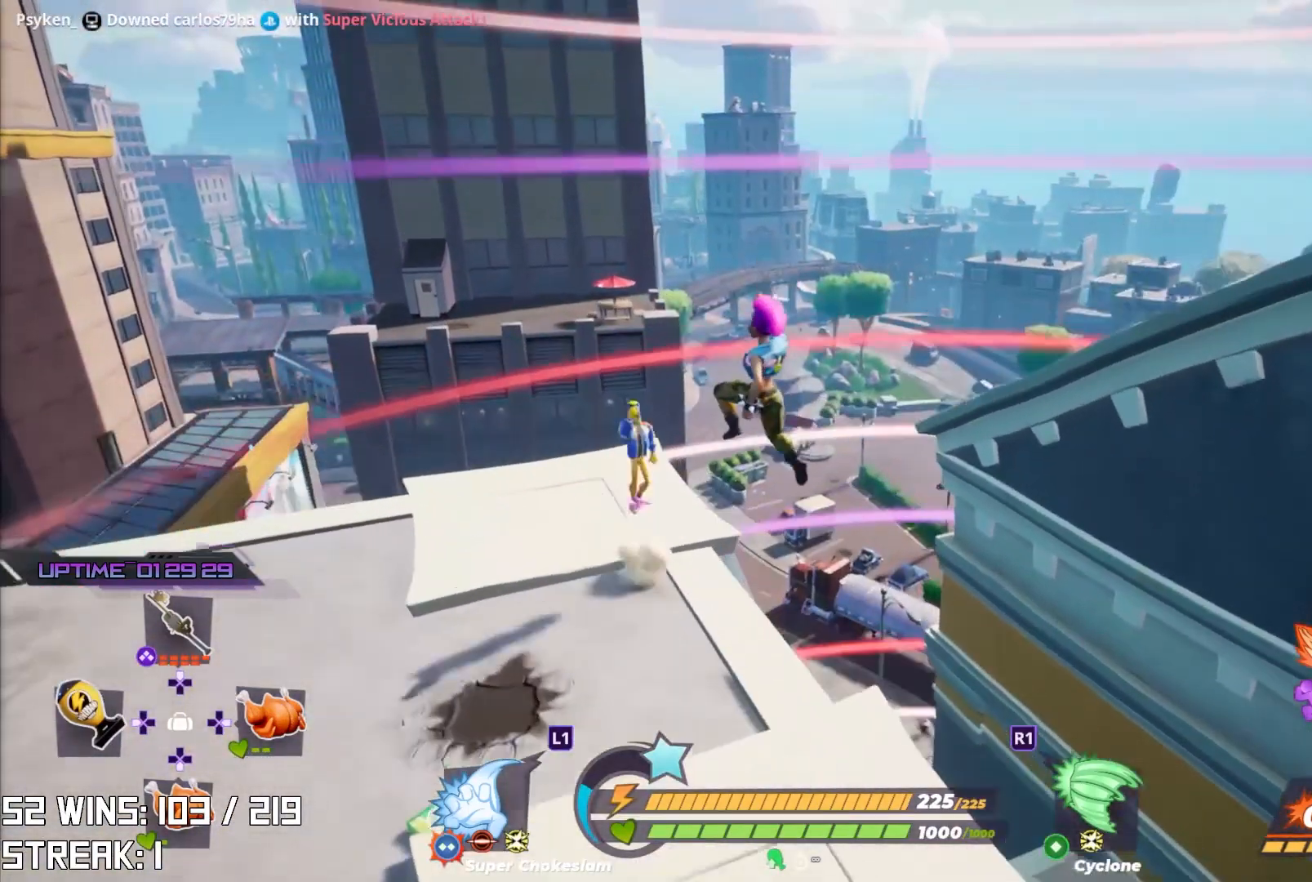
{"buttons": ["R2"], "left_stick": "center", "right_stick": "center"}
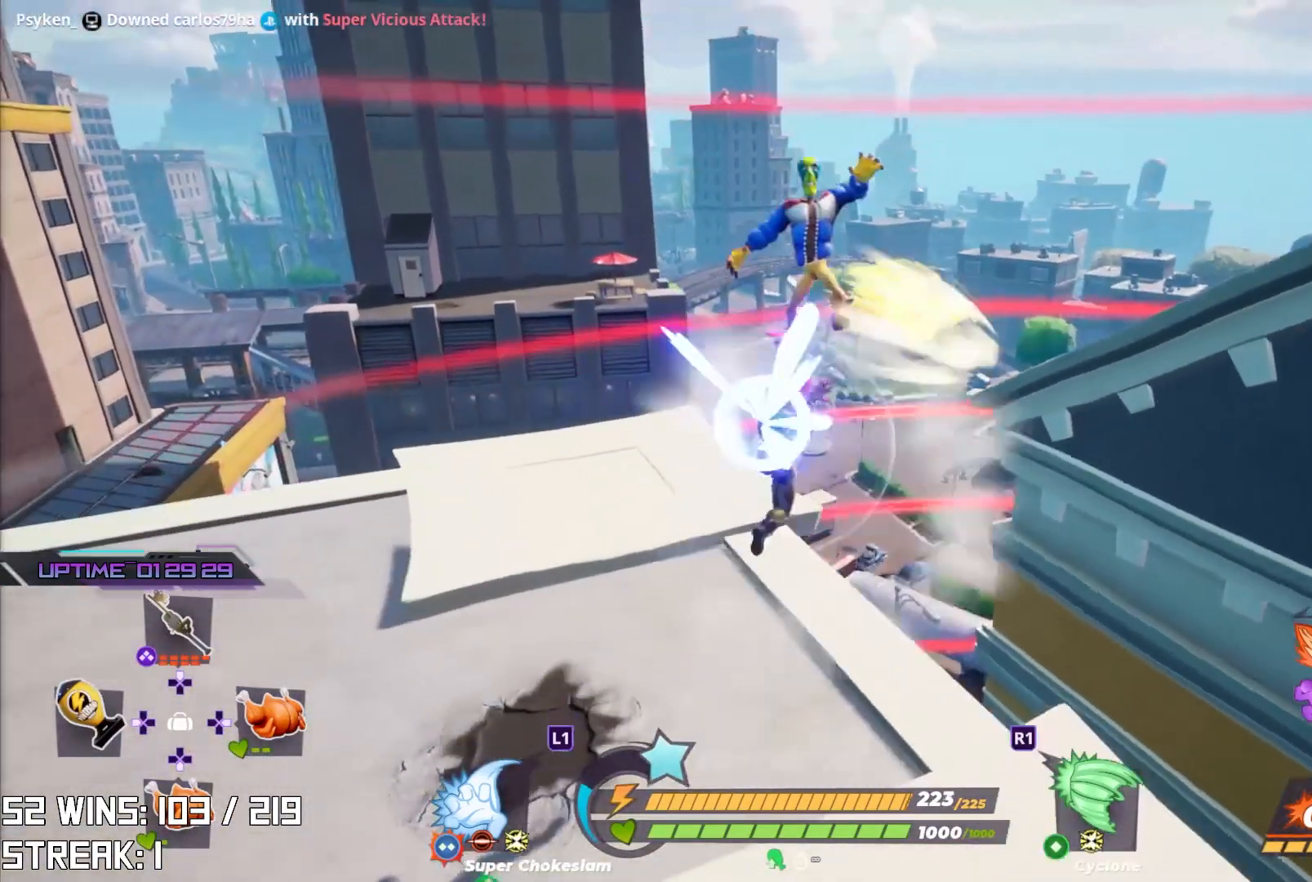
{"buttons": ["R2"], "left_stick": "center", "right_stick": "right", "events": [[17, "R1", "down"], [100, "right_stick", "right"], [200, "R1", "up"], [300, "R1", "down"], [300, "right_stick", "center"], [500, "R1", "up"], [500, "right_stick", "right"]]}
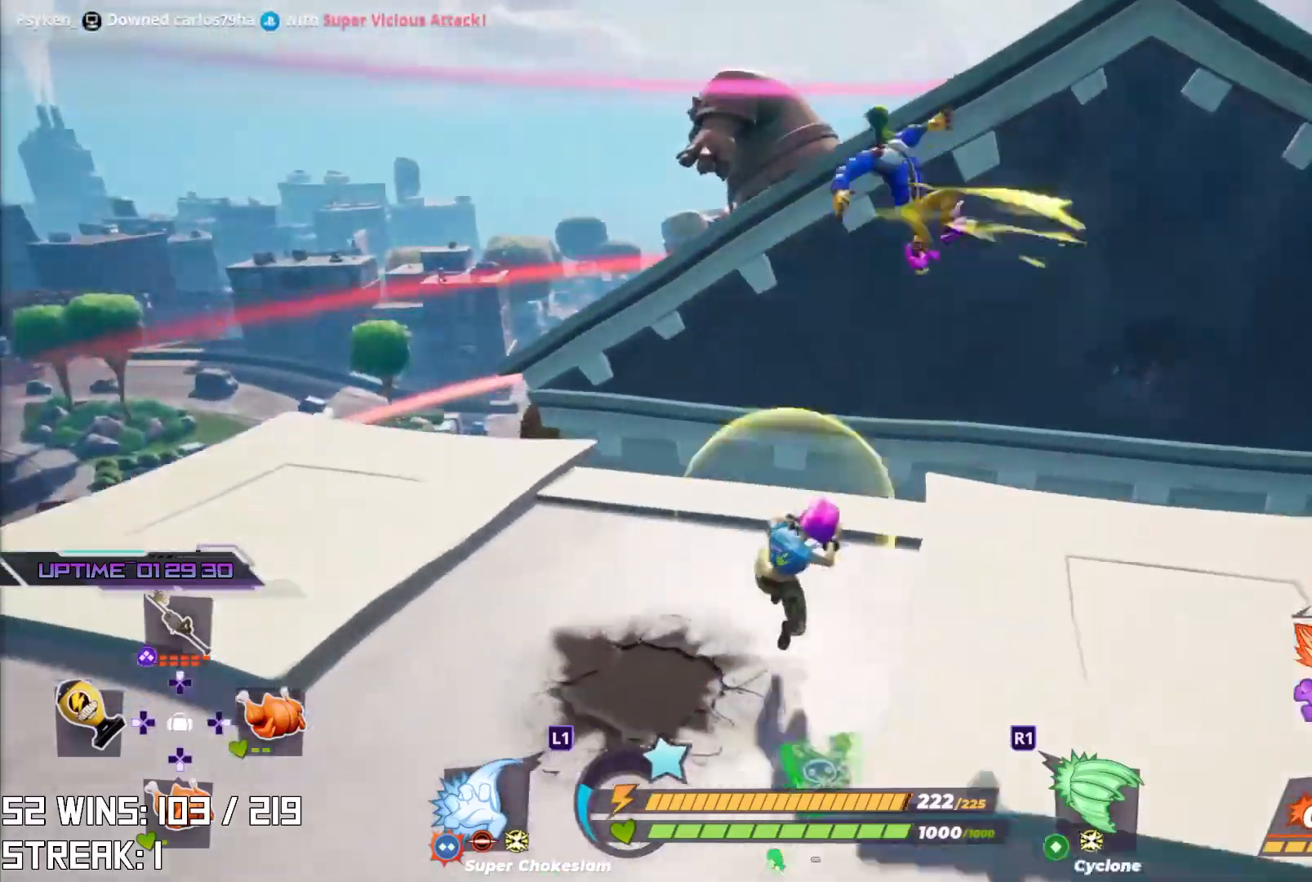
{"buttons": [], "left_stick": "up-right", "right_stick": "down-right"}
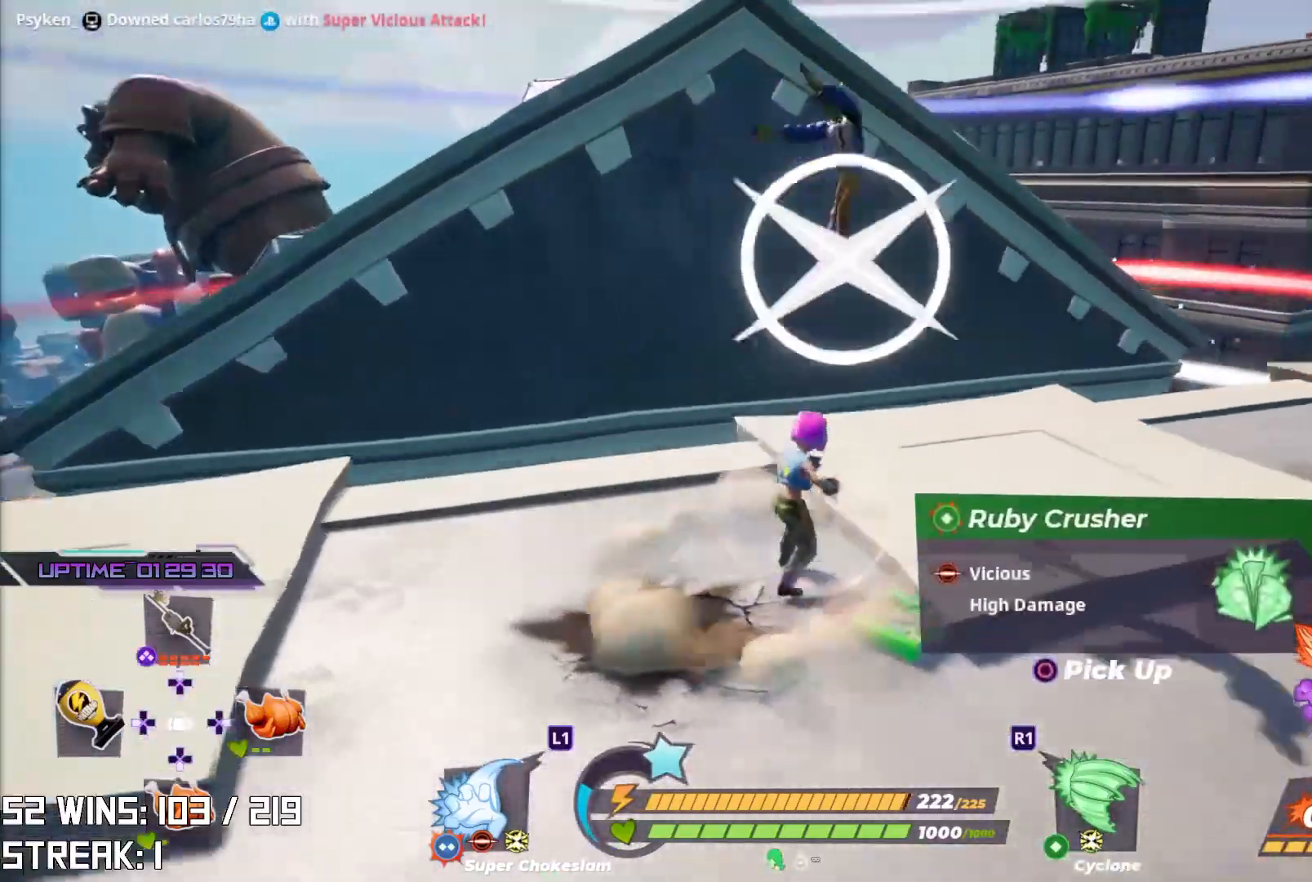
{"buttons": [], "left_stick": "down-right", "right_stick": "center", "events": [[33, "right_stick", "center"], [233, "right_stick", "down-left"], [333, "left_stick", "down-right"], [417, "right_stick", "center"]]}
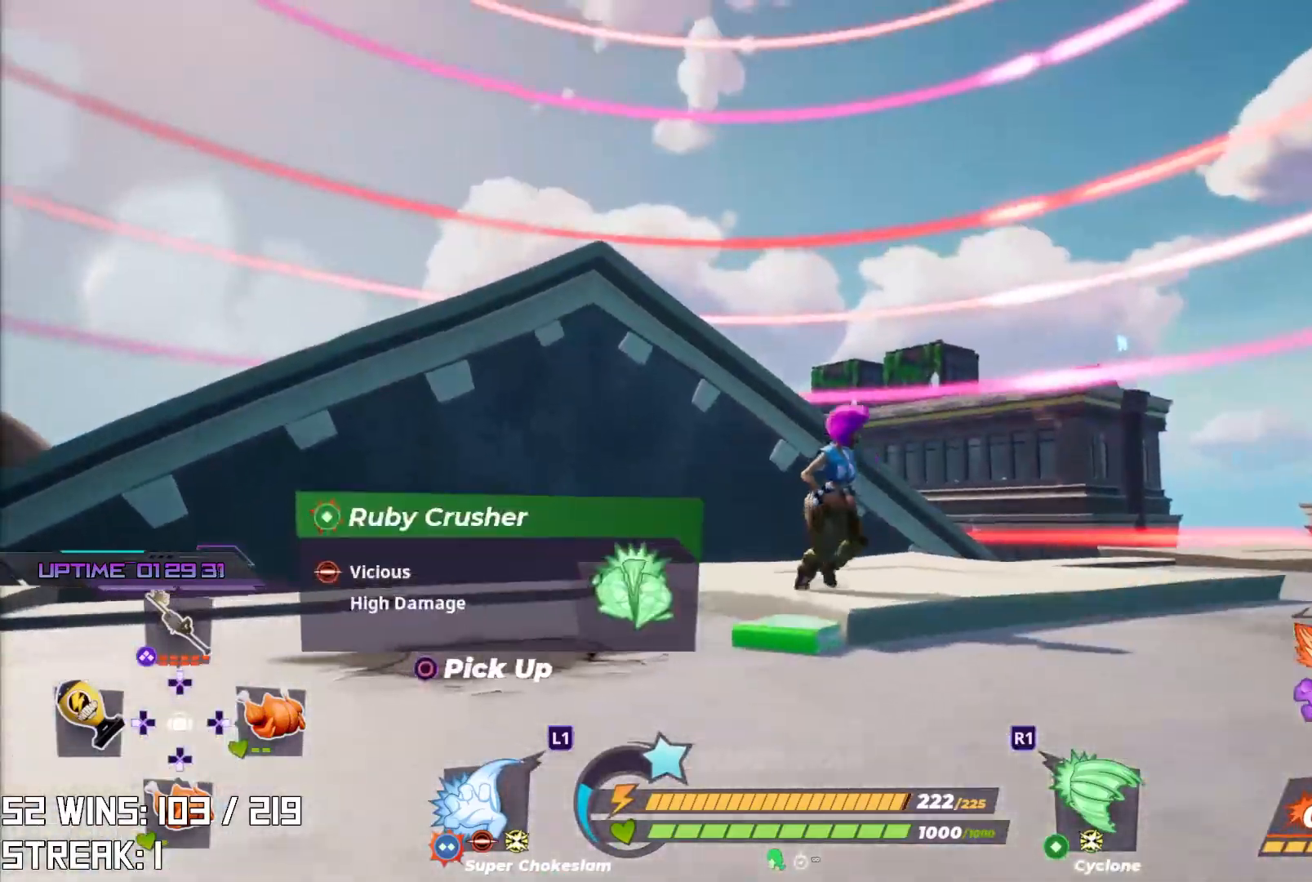
{"buttons": ["R2"], "left_stick": "center", "right_stick": "up", "events": [[217, "right_stick", "up-left"], [233, "left_stick", "left"], [350, "R2", "down"], [383, "right_stick", "up"], [467, "left_stick", "center"]]}
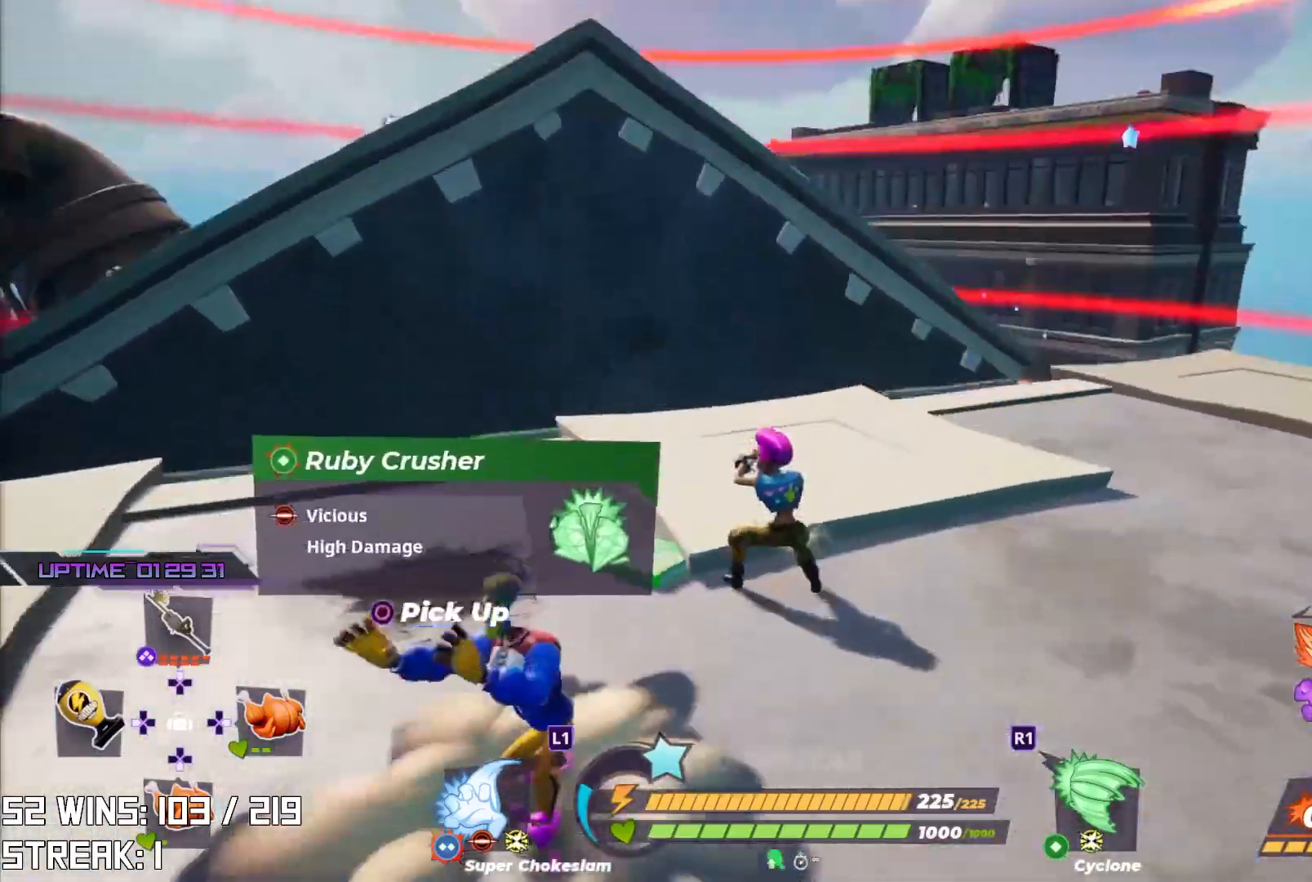
{"buttons": [], "left_stick": "left", "right_stick": "left", "events": [[33, "right_stick", "center"], [167, "left_stick", "down"], [217, "right_stick", "left"], [233, "R2", "up"], [283, "left_stick", "down-left"], [433, "left_stick", "left"]]}
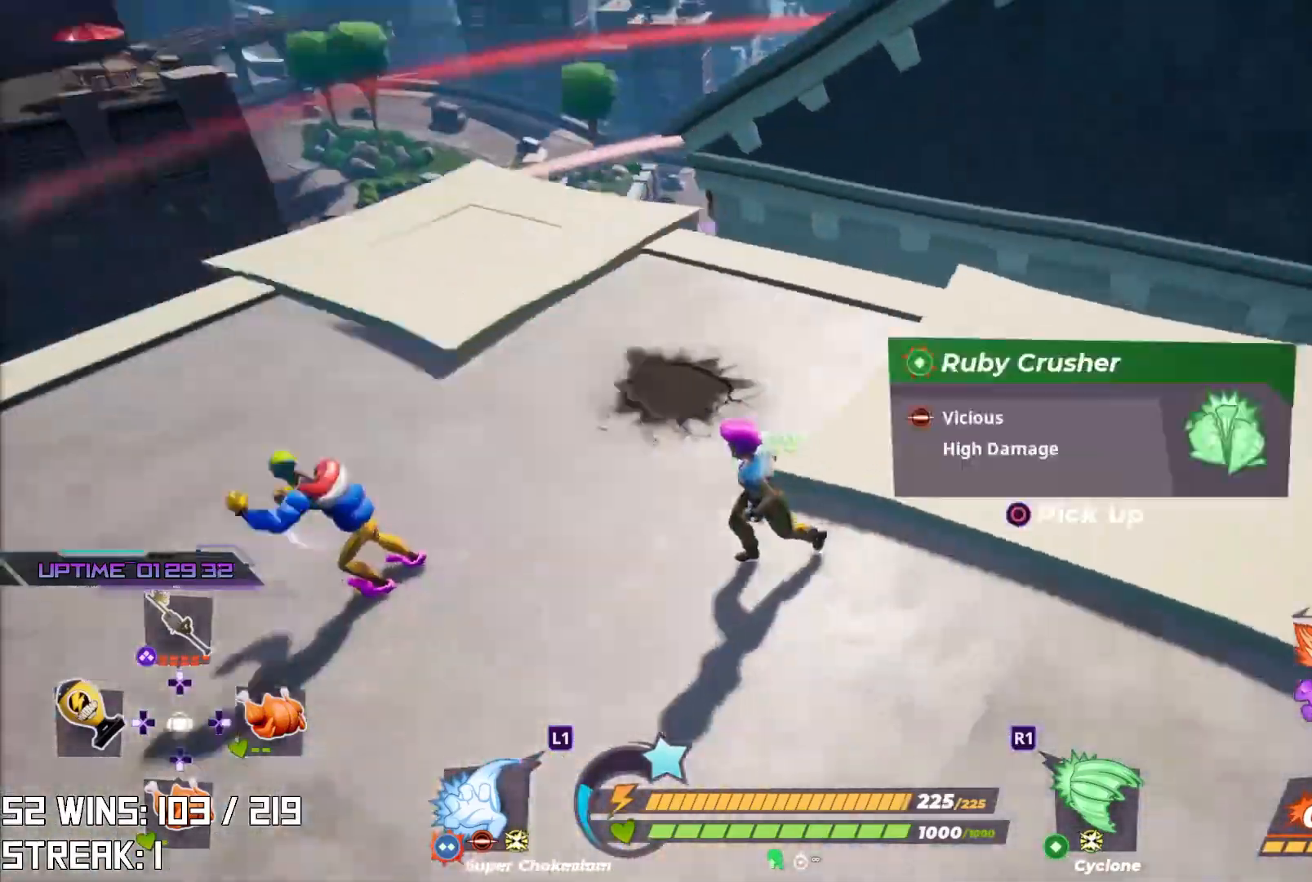
{"buttons": [], "left_stick": "left", "right_stick": "center", "events": [[33, "L1", "down"], [67, "right_stick", "center"], [133, "L1", "up"]]}
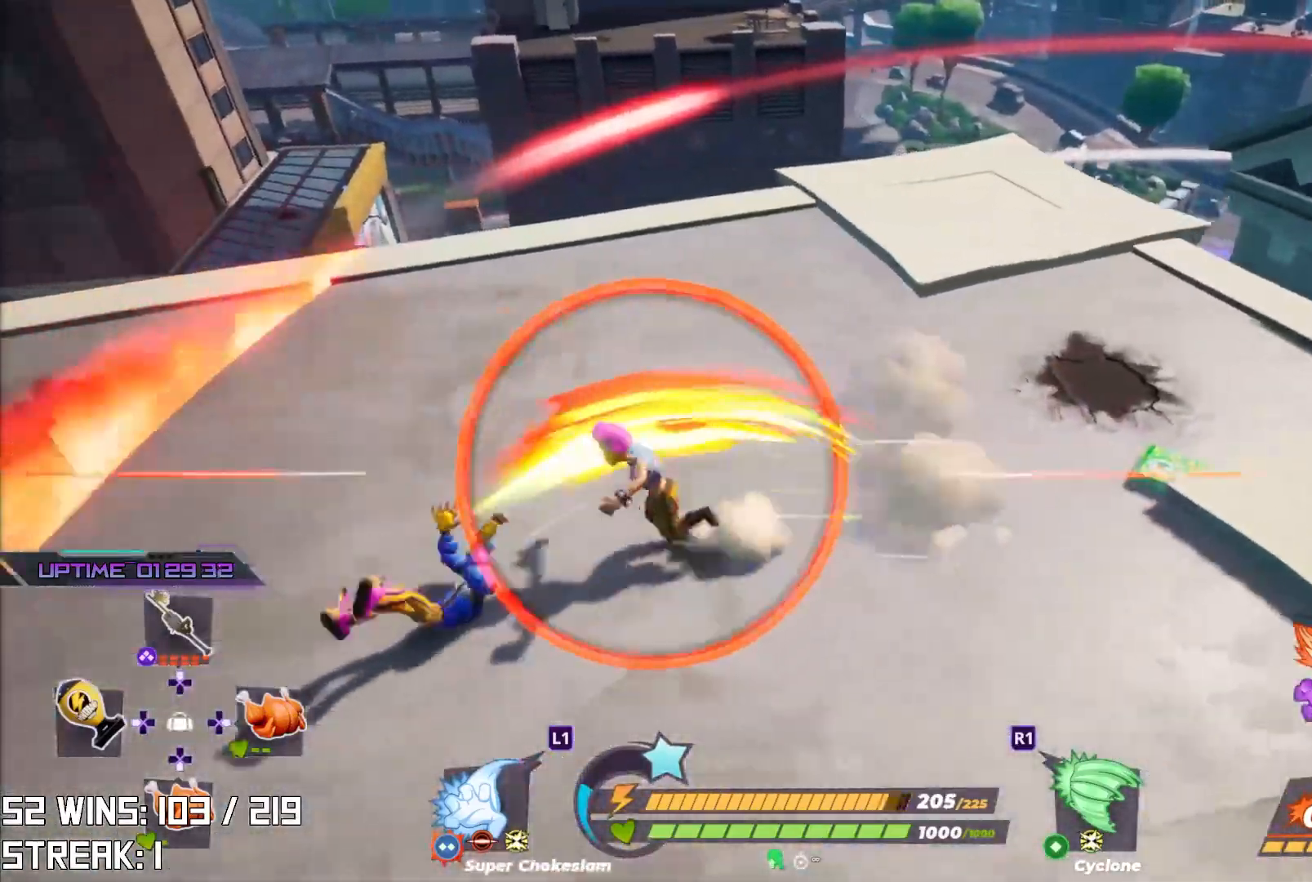
{"buttons": [], "left_stick": "center", "right_stick": "center", "events": [[217, "right_stick", "left"], [333, "left_stick", "center"], [350, "right_stick", "center"]]}
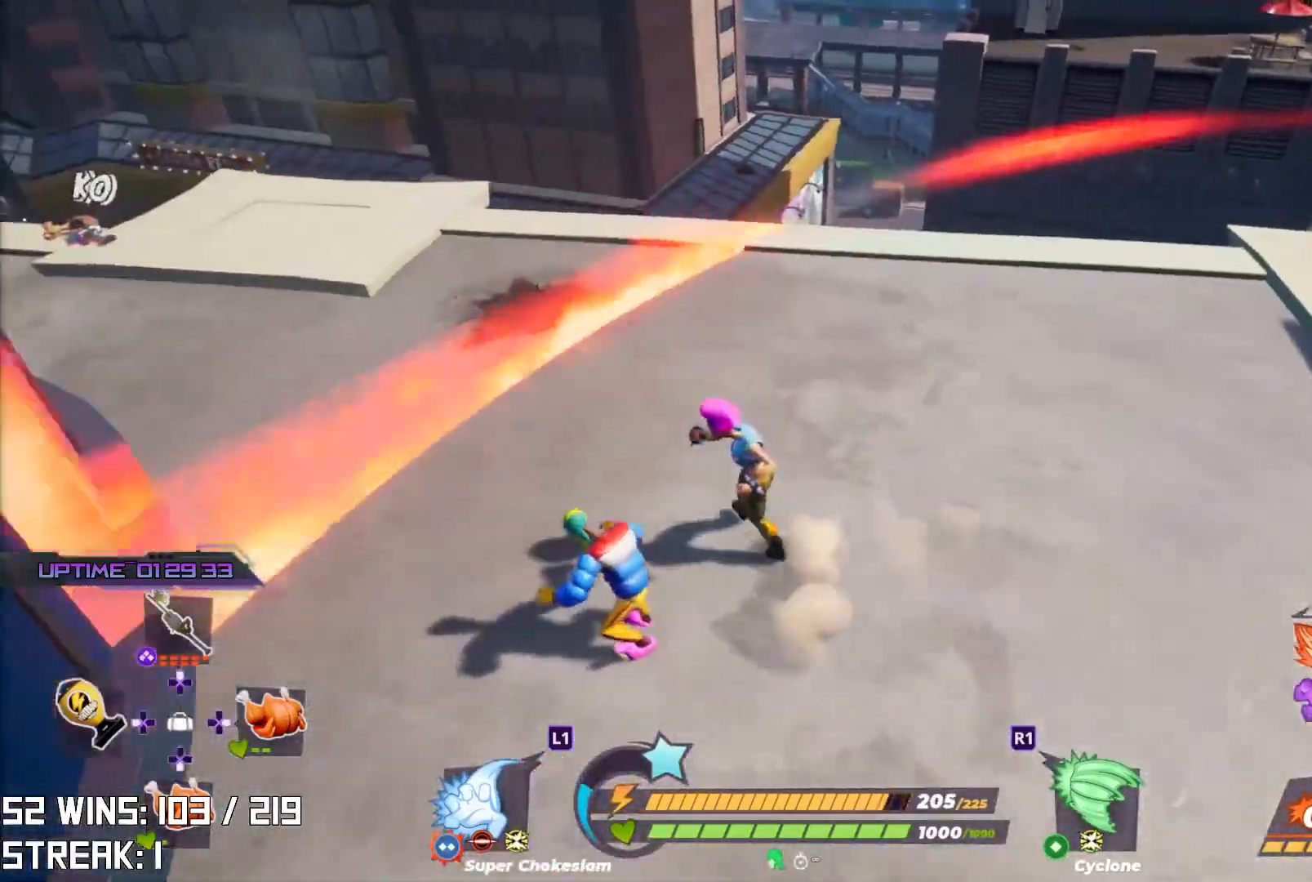
{"buttons": ["R2"], "left_stick": "center", "right_stick": "center", "events": [[167, "R2", "down"], [217, "L2", "down"], [417, "L2", "up"]]}
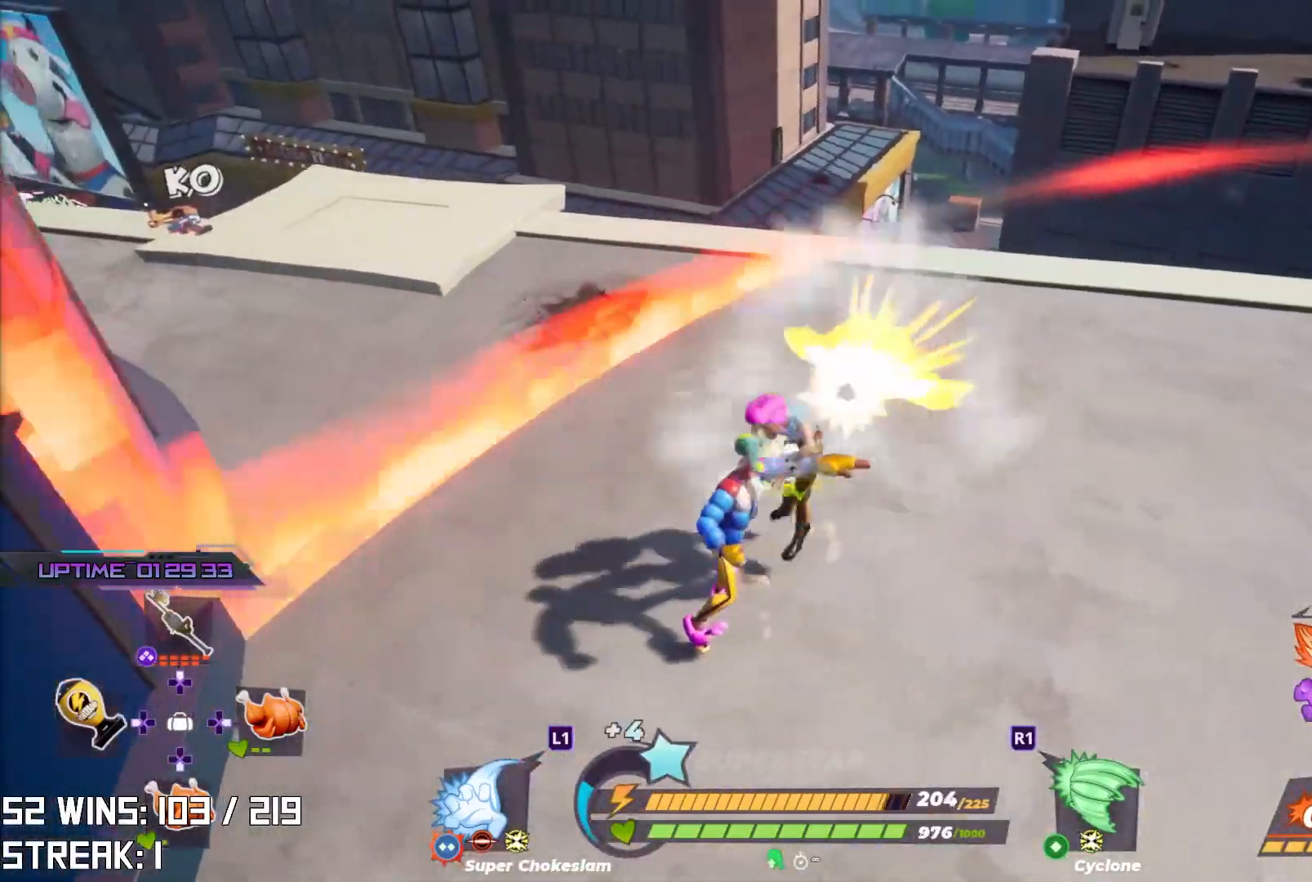
{"buttons": [], "left_stick": "right", "right_stick": "center", "events": [[67, "R2", "up"], [350, "left_stick", "down-right"], [467, "left_stick", "right"]]}
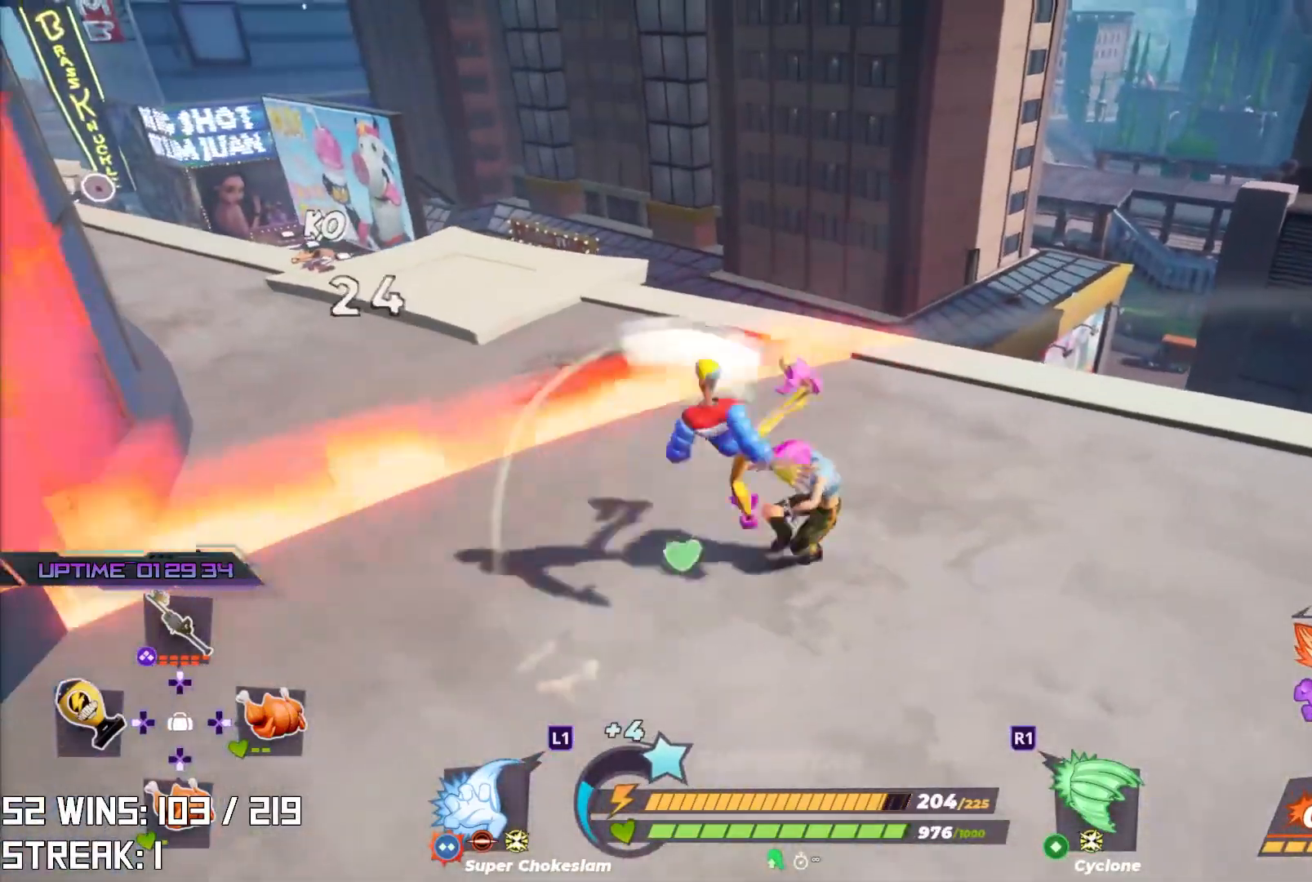
{"buttons": ["R2"], "left_stick": "down-left", "right_stick": "left", "events": [[117, "left_stick", "center"], [283, "left_stick", "down-left"], [400, "right_stick", "left"], [433, "R2", "down"]]}
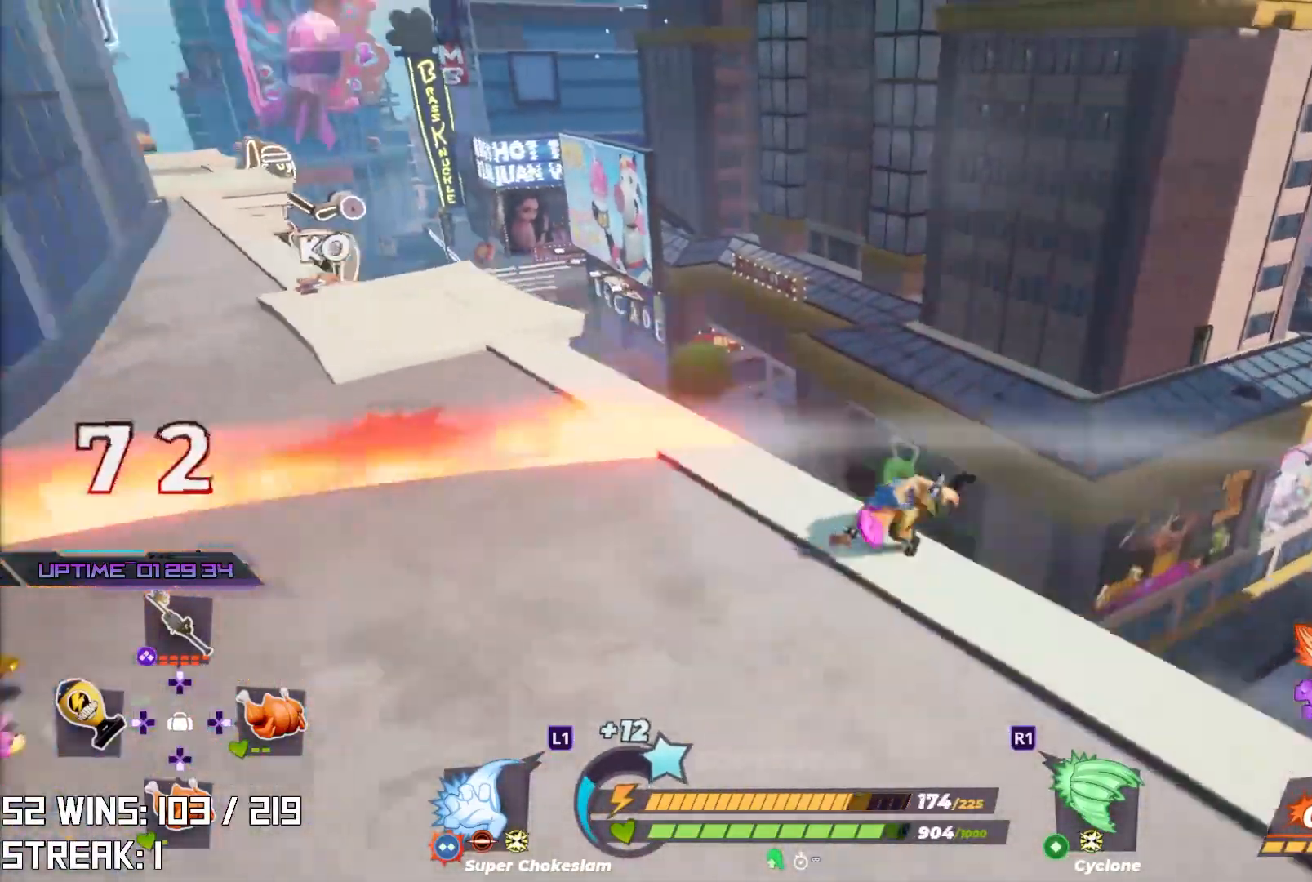
{"buttons": [], "left_stick": "left", "right_stick": "center", "events": [[200, "left_stick", "left"], [200, "right_stick", "center"], [300, "R2", "up"]]}
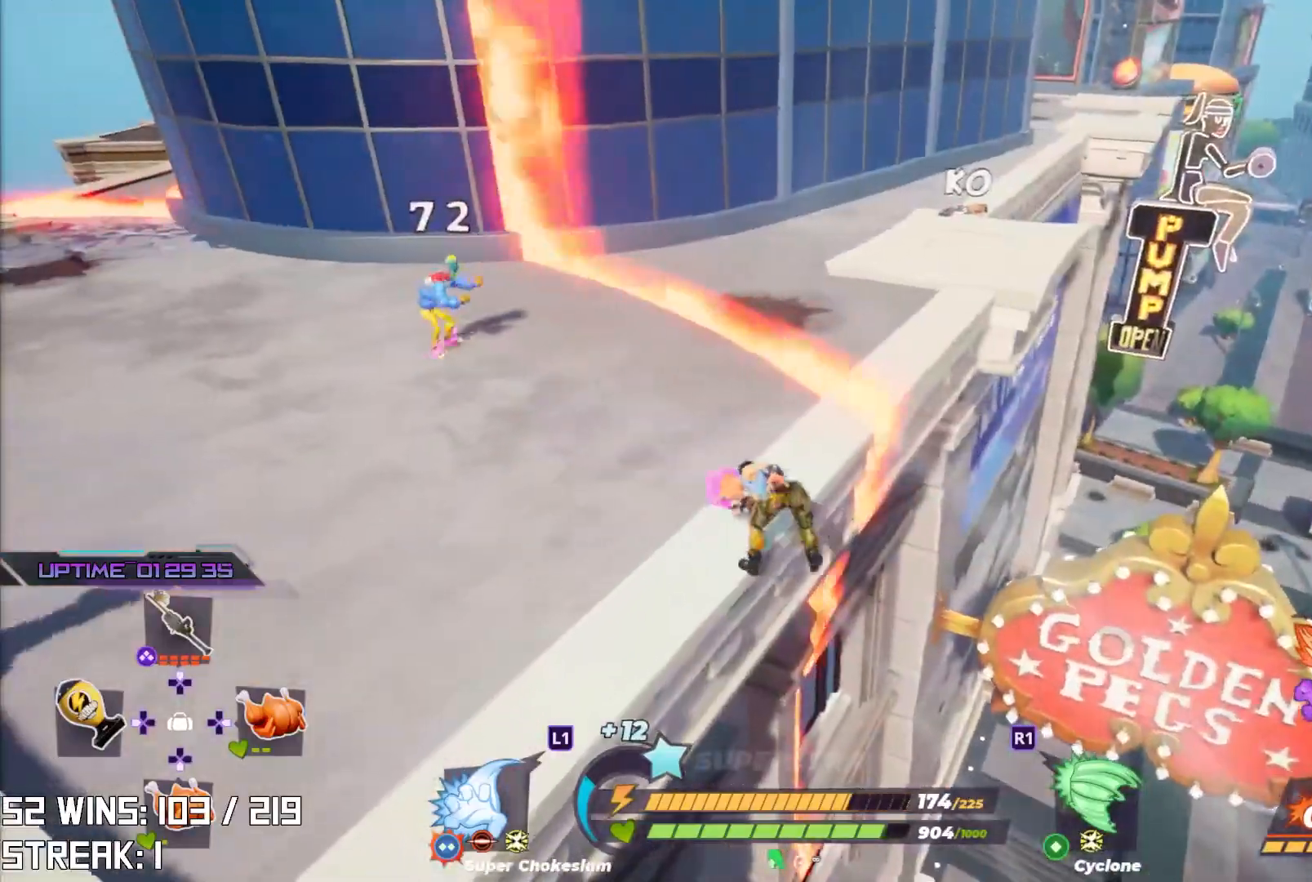
{"buttons": ["R2"], "left_stick": "center", "right_stick": "center", "events": [[167, "left_stick", "up-left"], [383, "R2", "down"], [500, "left_stick", "center"]]}
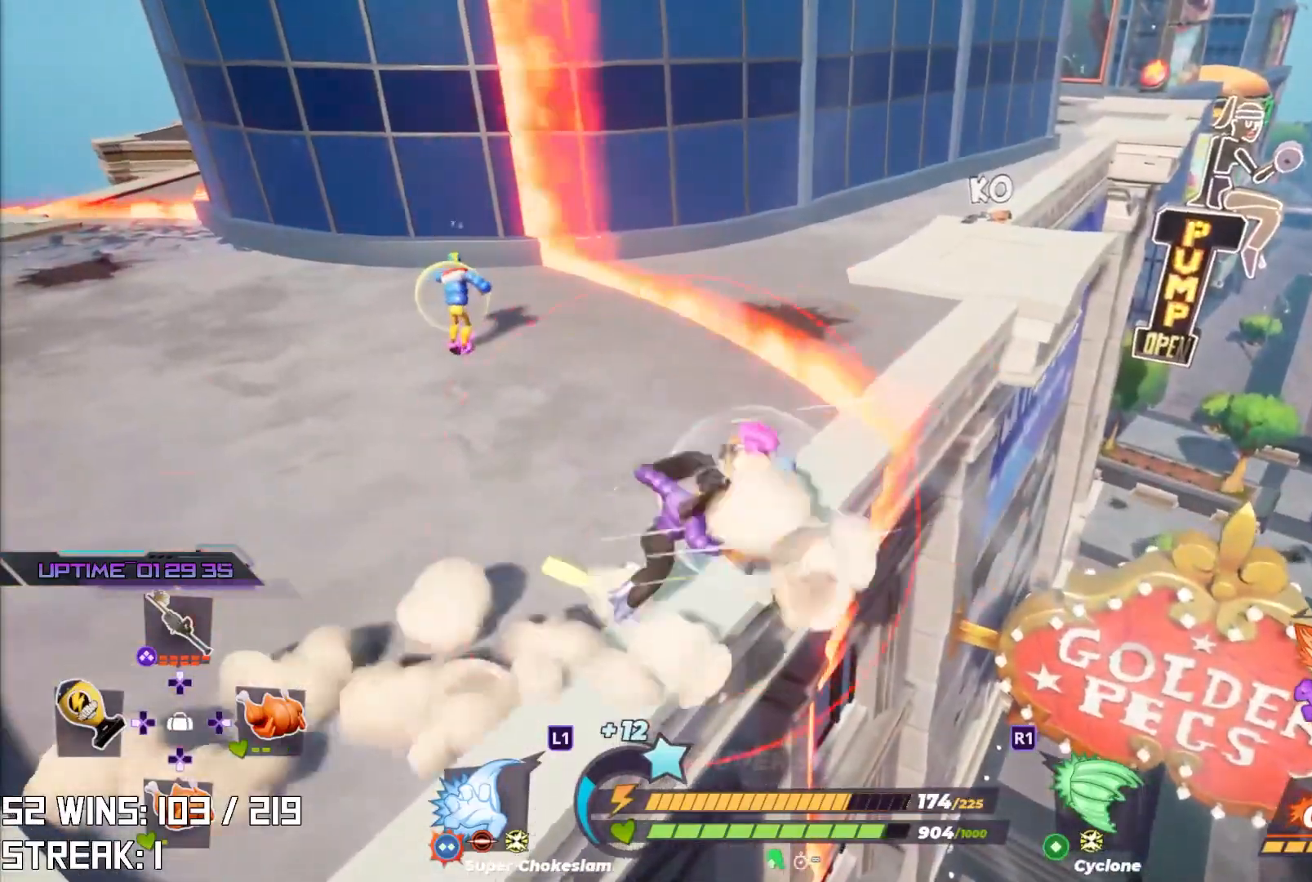
{"buttons": ["L2", "R2"], "left_stick": "up-left", "right_stick": "center", "events": [[67, "L2", "down"], [83, "R3", "down"], [83, "left_stick", "up-left"], [217, "R3", "up"], [217, "right_stick", "down-left"], [317, "right_stick", "up"], [400, "right_stick", "center"]]}
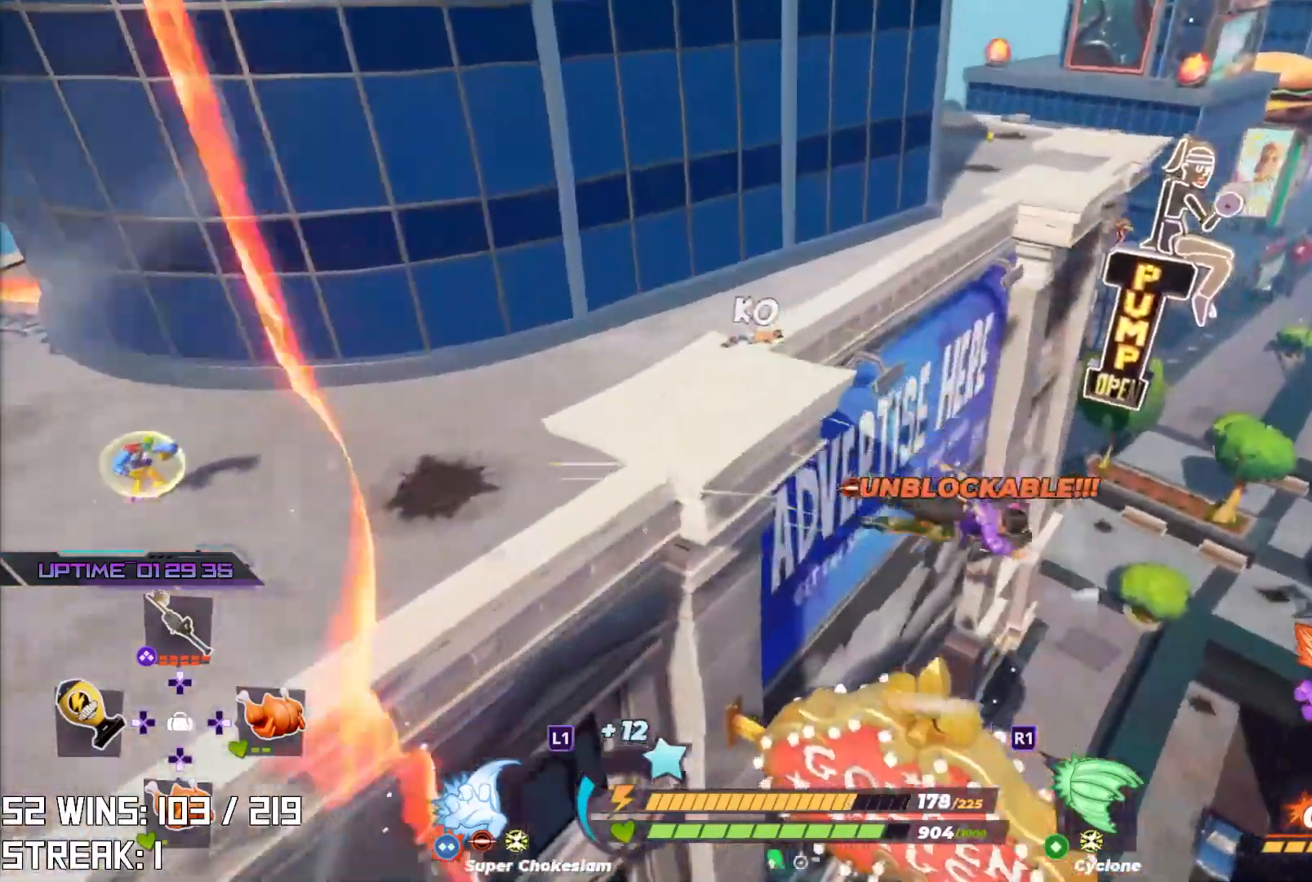
{"buttons": [], "left_stick": "center", "right_stick": "center", "events": [[17, "right_stick", "up"], [67, "R2", "up"], [83, "right_stick", "up-right"], [217, "L2", "up"], [233, "right_stick", "center"], [267, "left_stick", "center"]]}
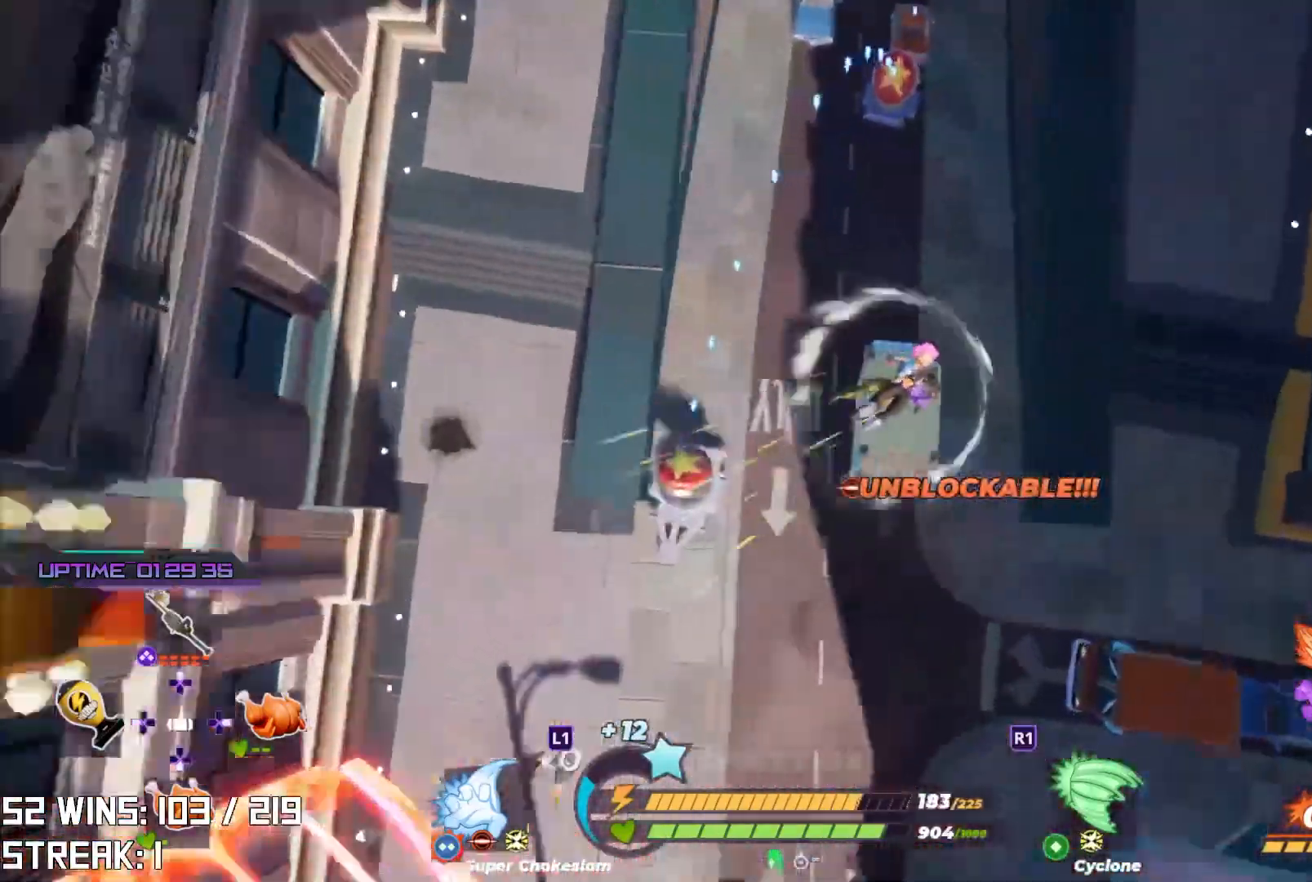
{"buttons": [], "left_stick": "center", "right_stick": "center", "events": []}
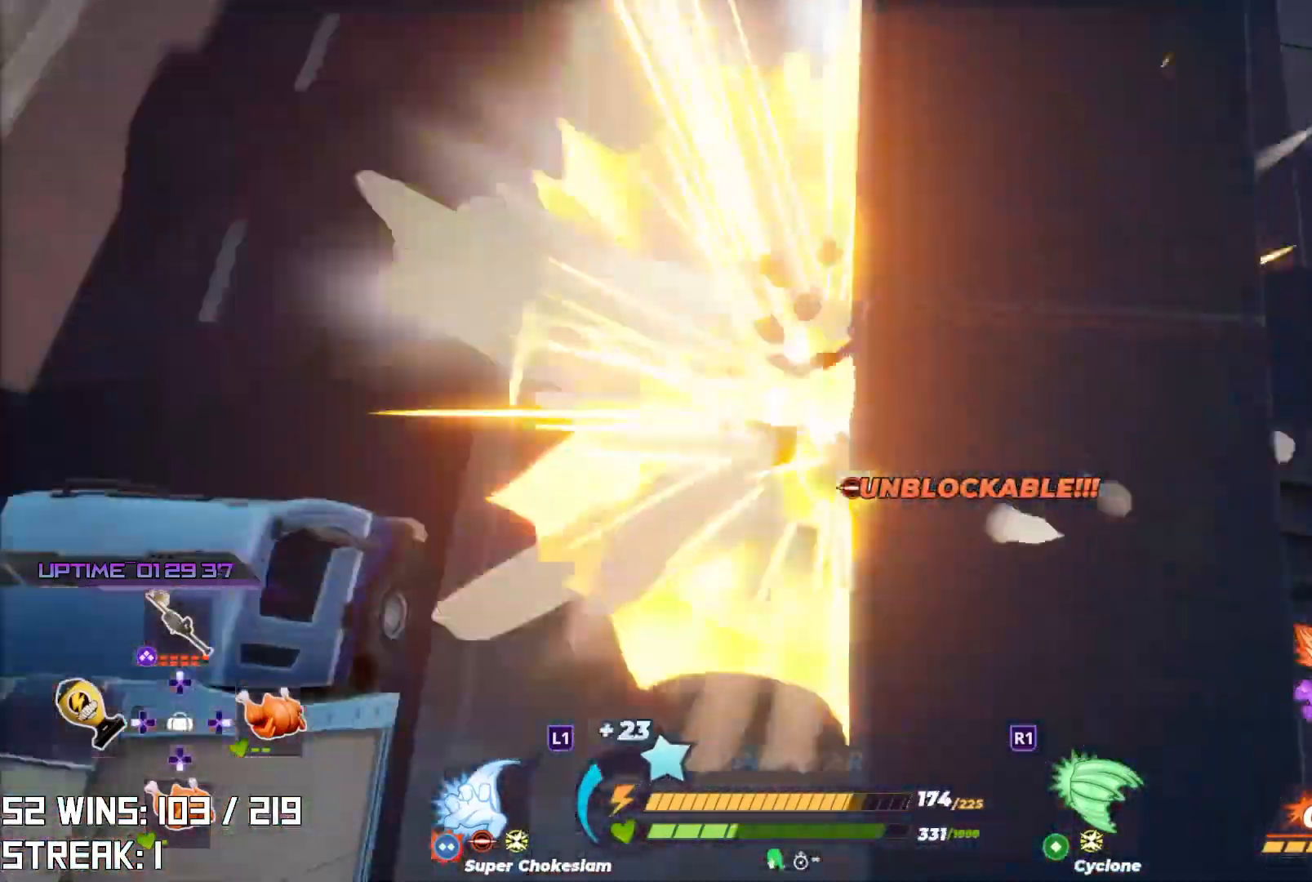
{"buttons": [], "left_stick": "center", "right_stick": "center", "events": []}